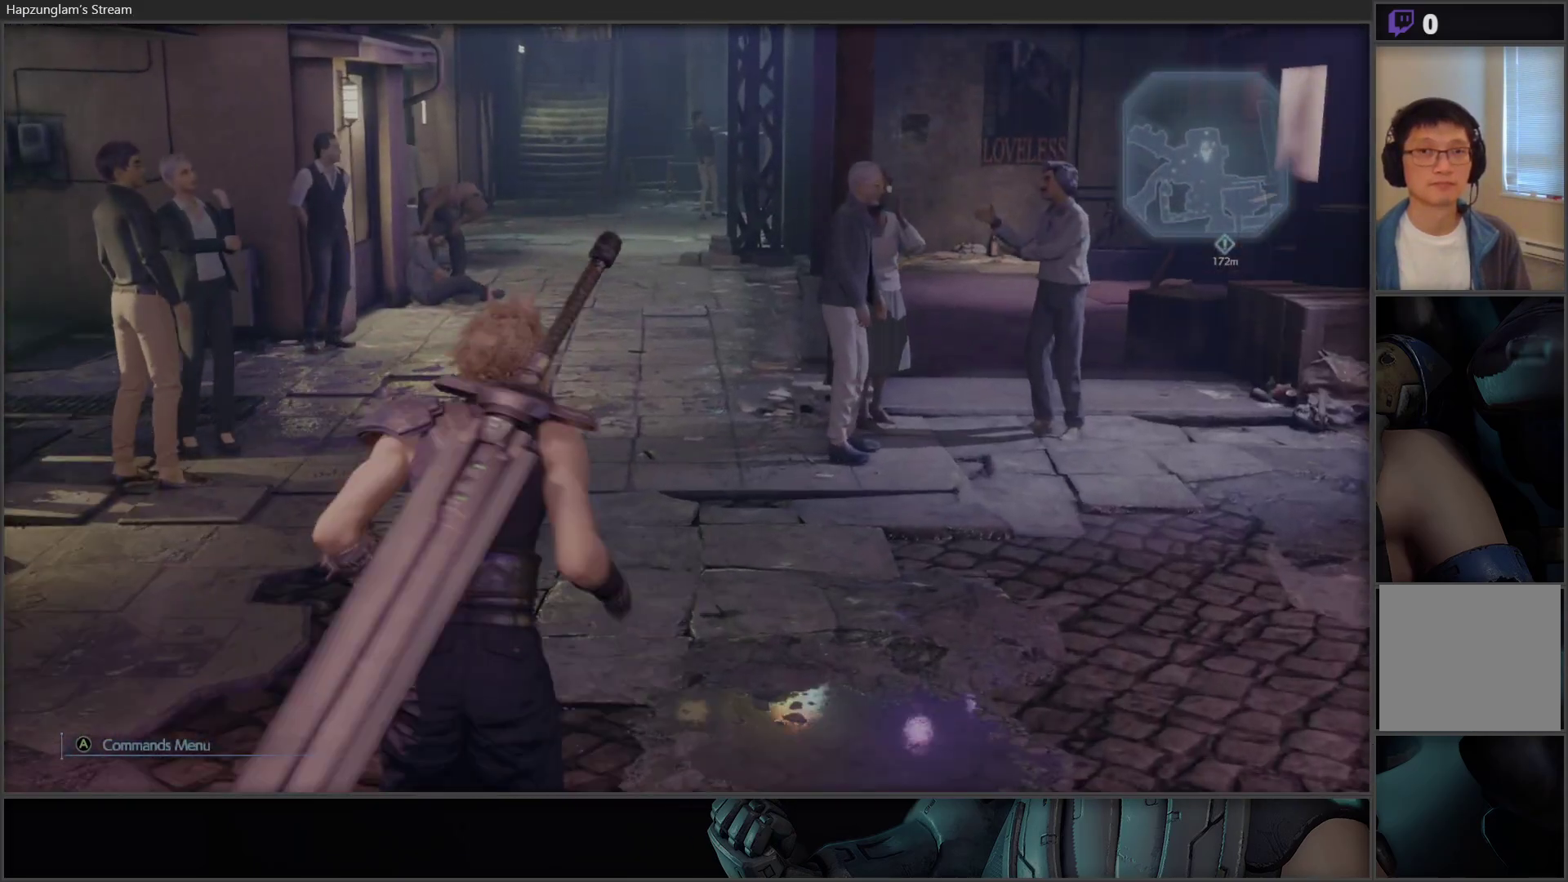
Gameplay with a controller (Xbox layout); each line is a JSON object with the inputs held at the frame after it. "events" lists button and stick changes between this image and that frame as [ms after this image, input, new state], when the widget could be followed in between.
{"buttons": [], "left_stick": "up", "right_stick": "left", "events": [[300, "right_stick", "left"]]}
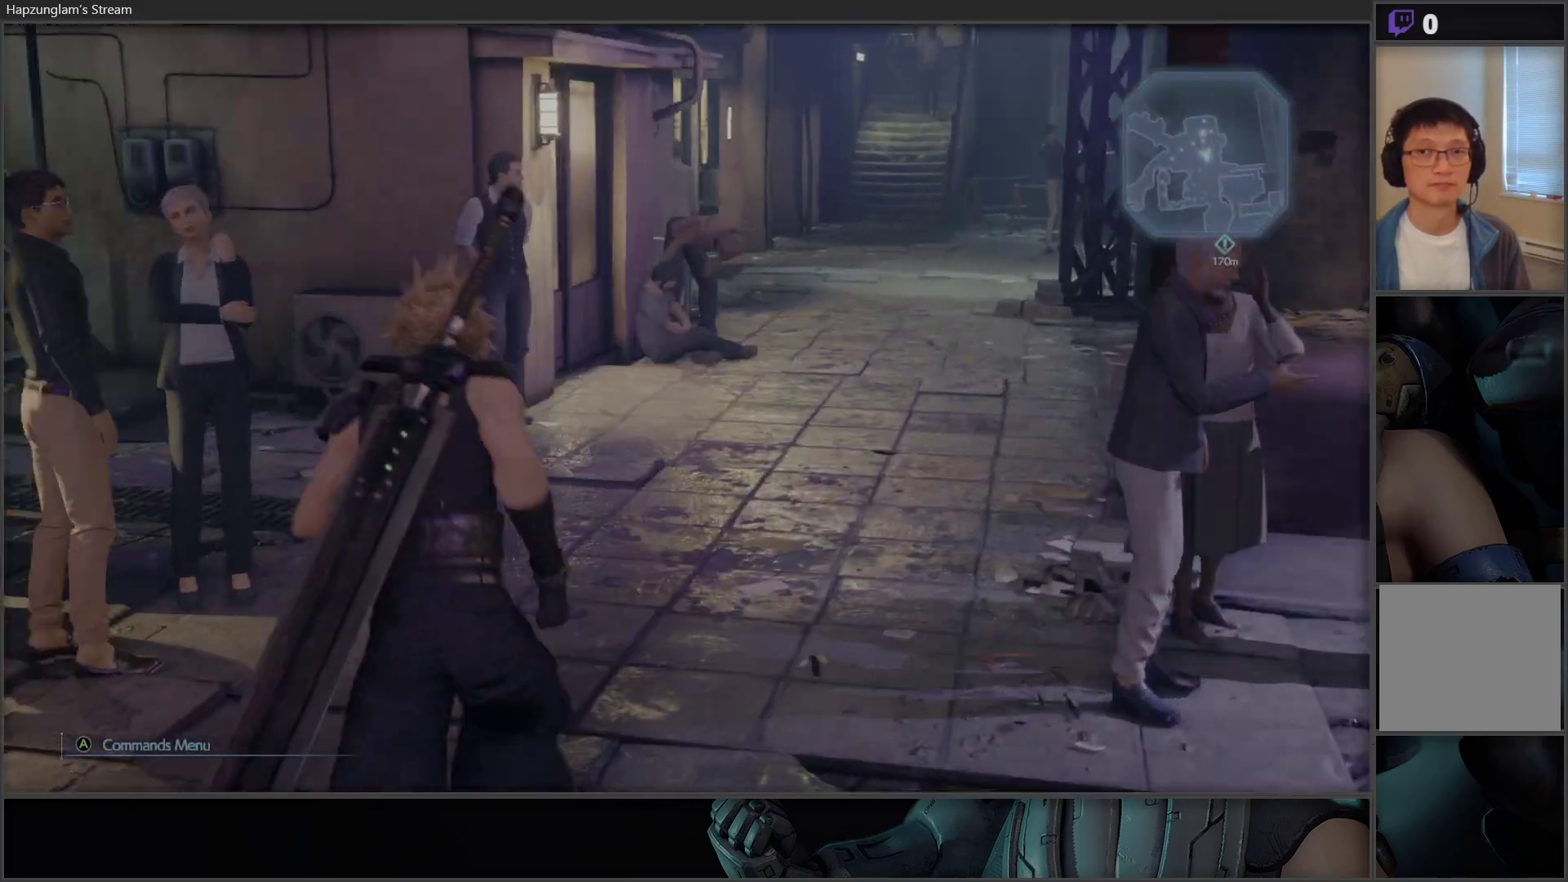
{"buttons": [], "left_stick": "up", "right_stick": "center", "events": [[233, "right_stick", "center"]]}
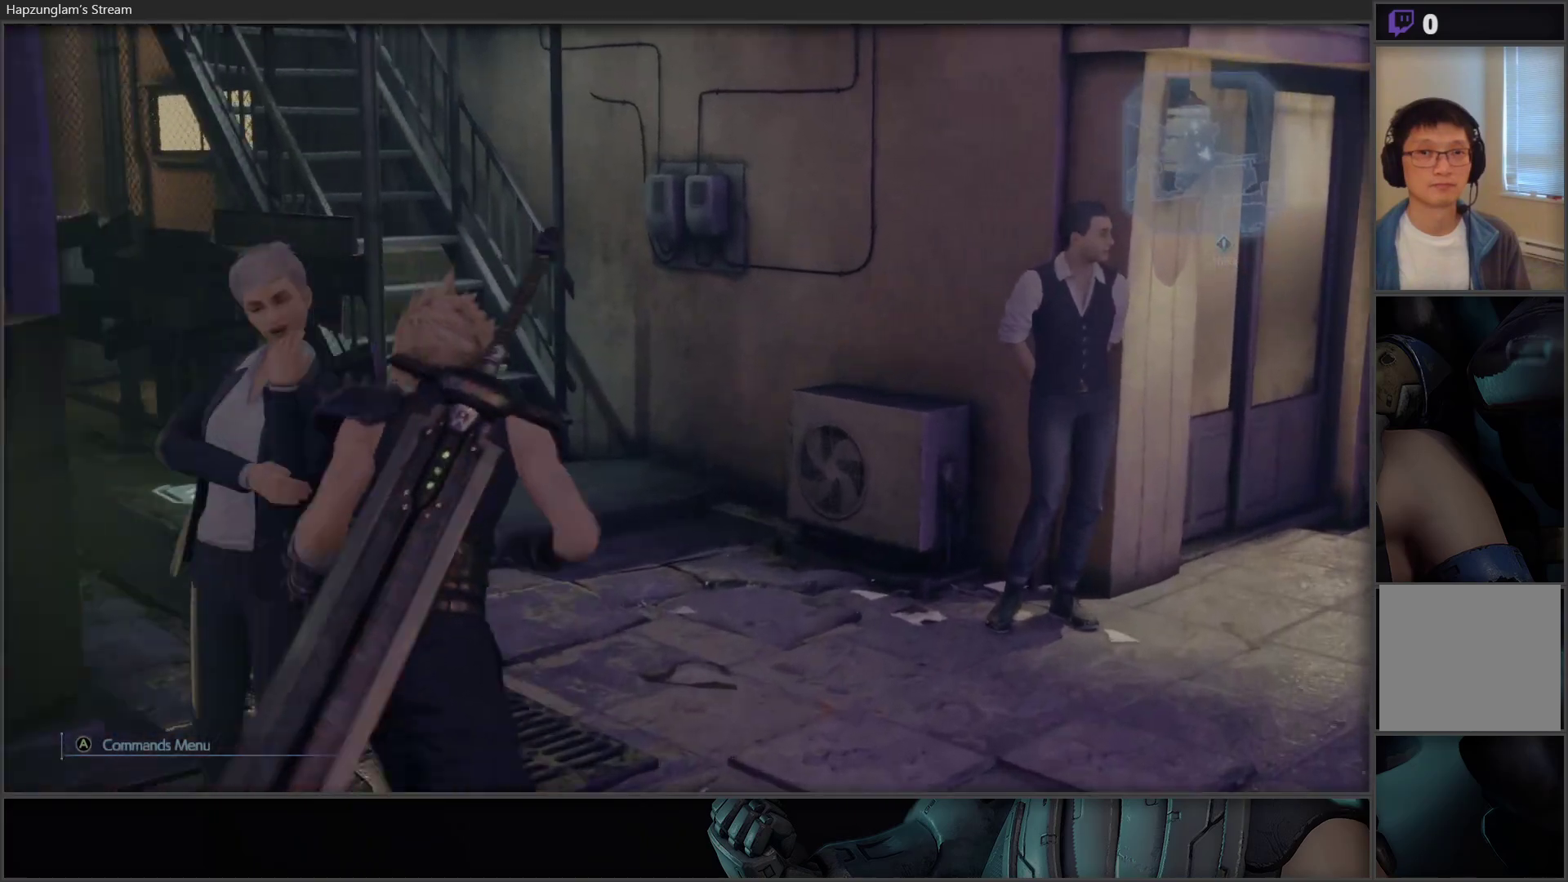
{"buttons": [], "left_stick": "center", "right_stick": "center", "events": [[67, "right_stick", "left"], [333, "right_stick", "center"], [467, "left_stick", "center"]]}
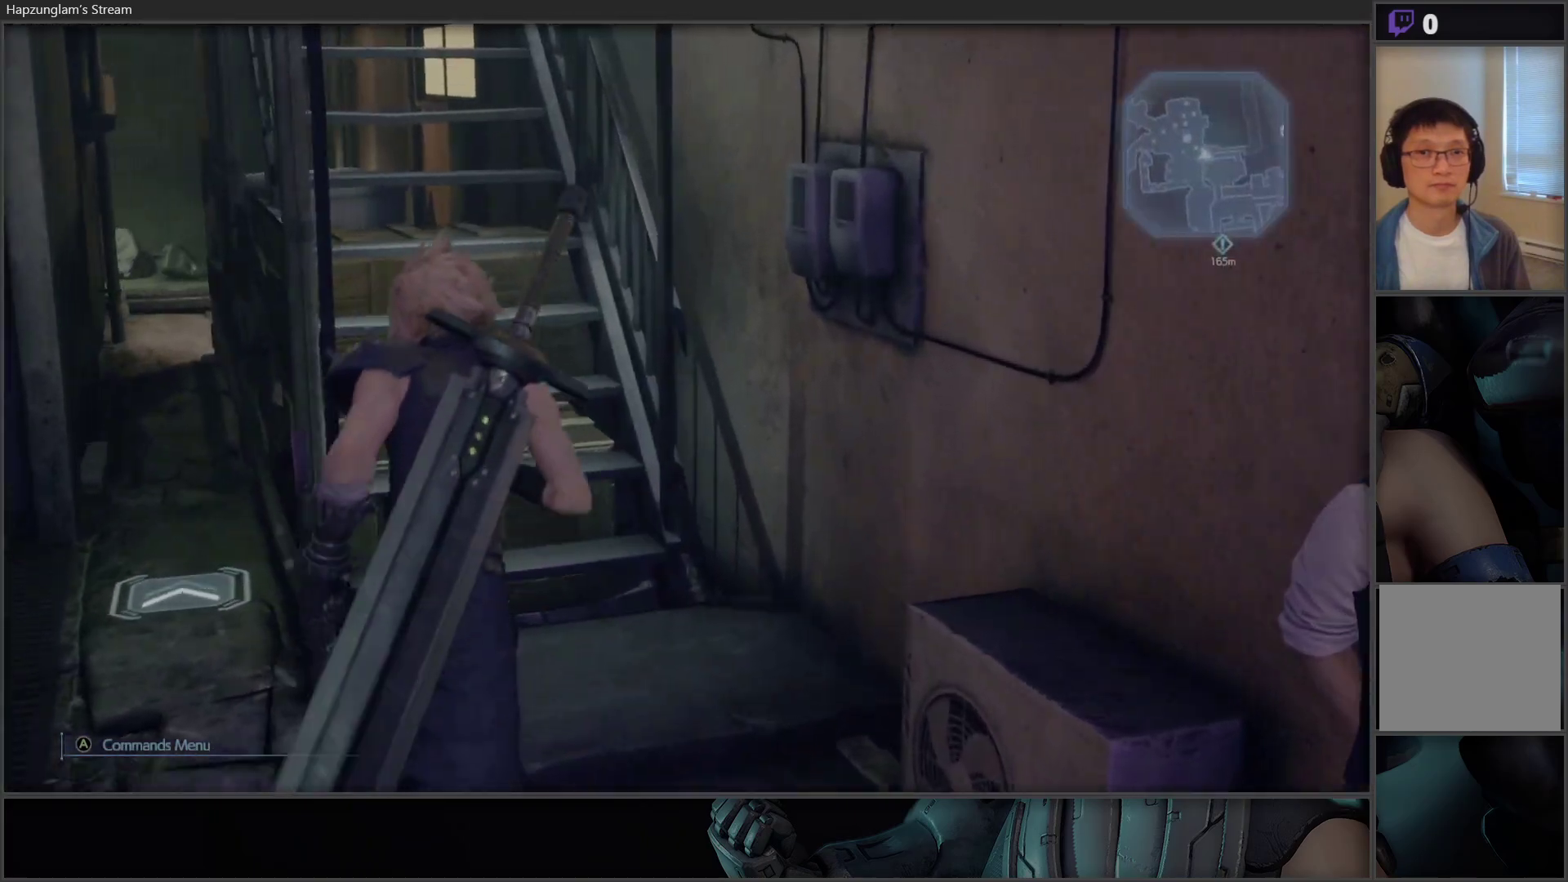
{"buttons": [], "left_stick": "up-left", "right_stick": "center", "events": [[17, "right_stick", "left"], [267, "right_stick", "center"], [333, "left_stick", "left"], [500, "left_stick", "up-left"]]}
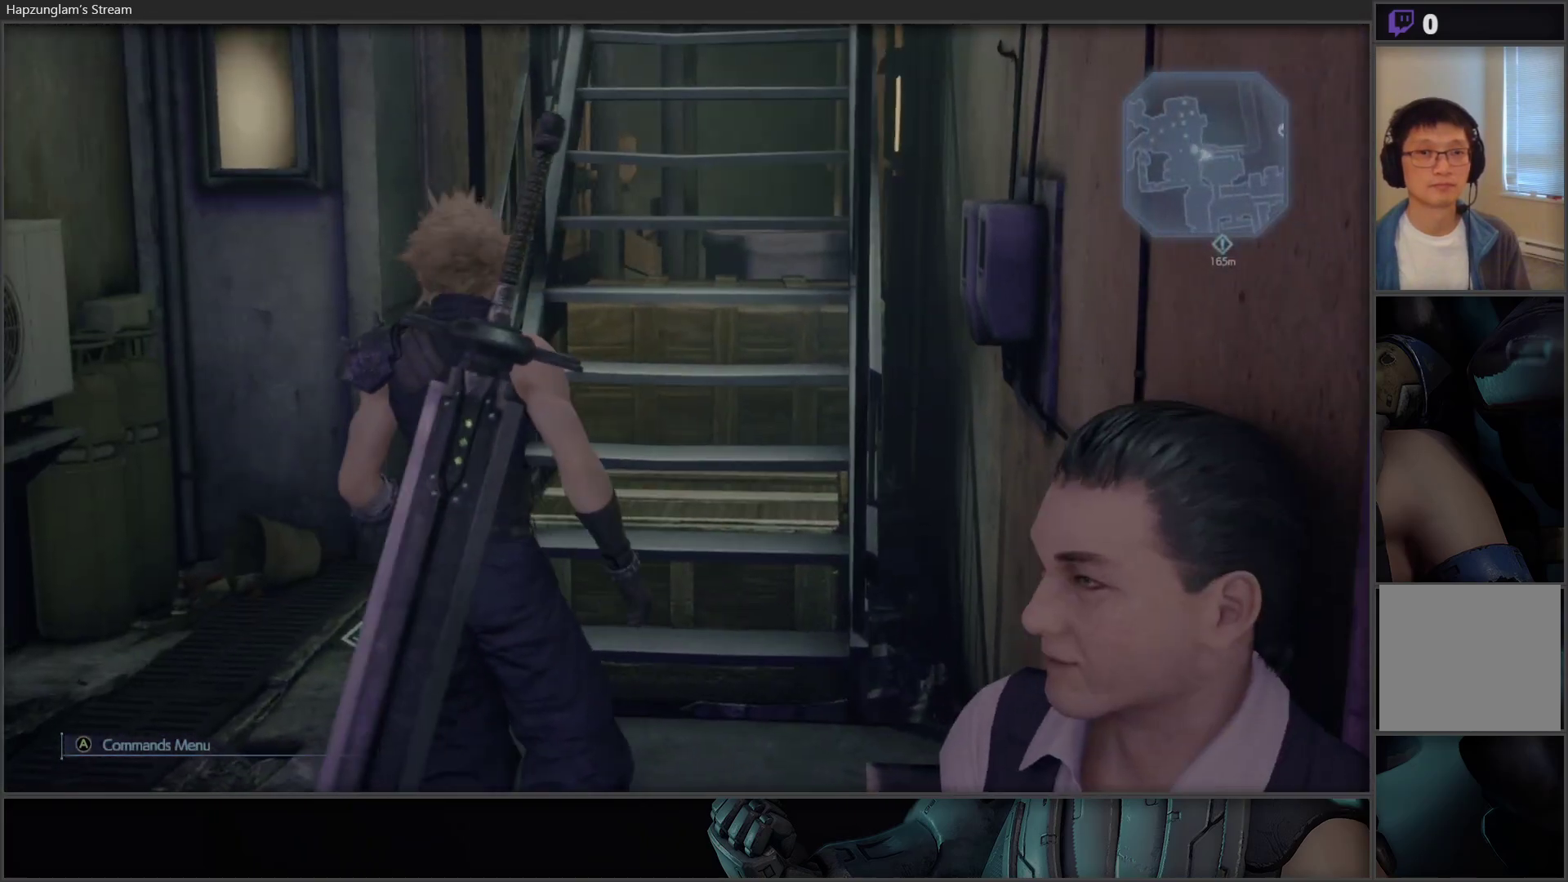
{"buttons": [], "left_stick": "up", "right_stick": "right", "events": [[150, "left_stick", "up"], [433, "right_stick", "right"]]}
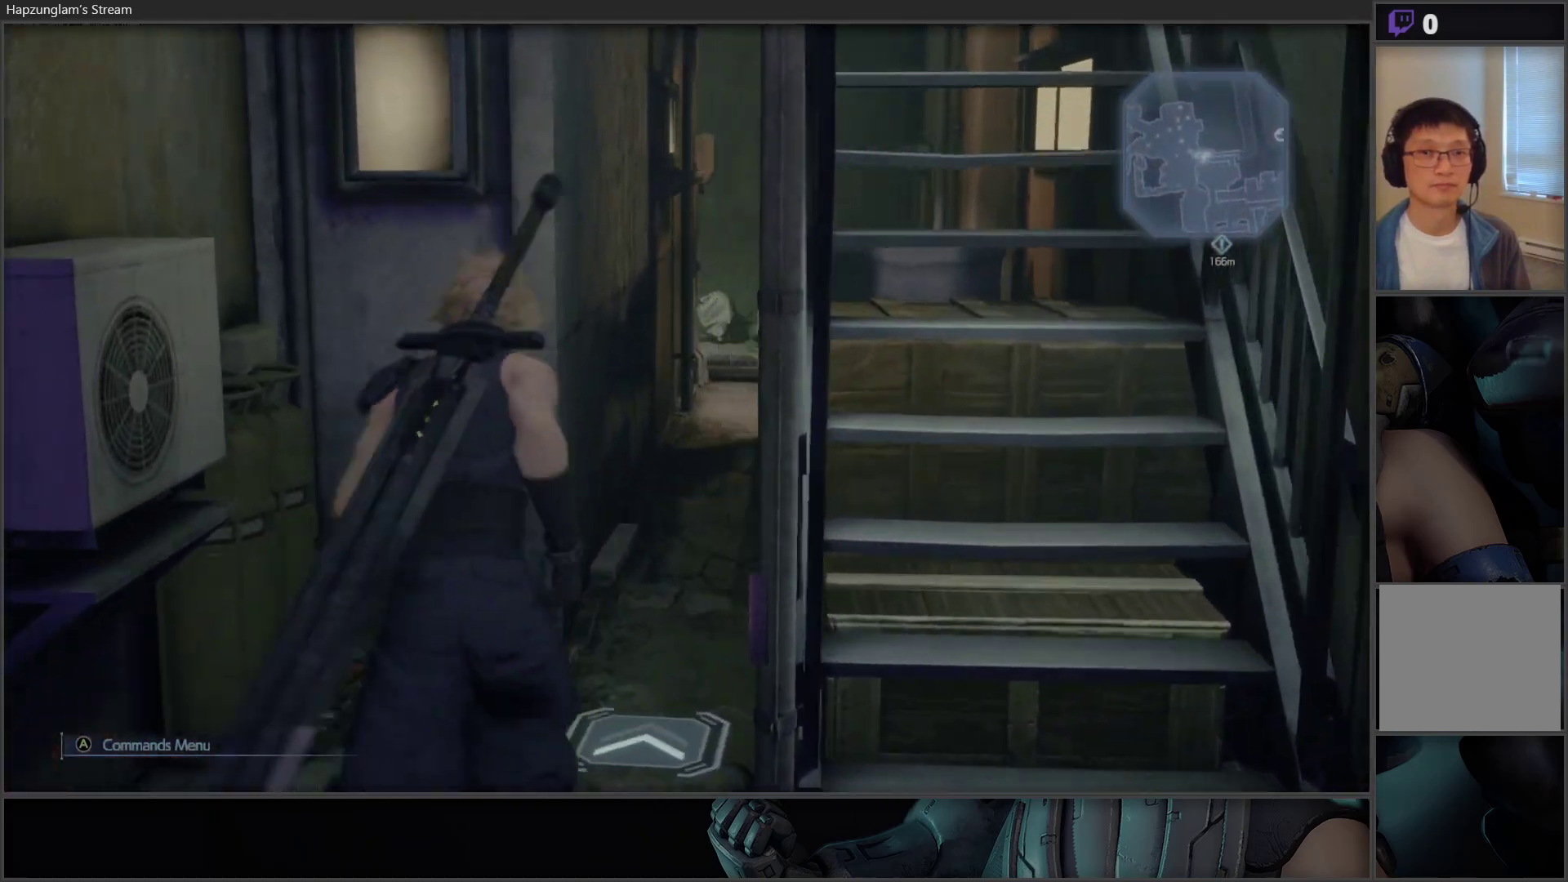
{"buttons": [], "left_stick": "up", "right_stick": "center", "events": [[133, "right_stick", "center"]]}
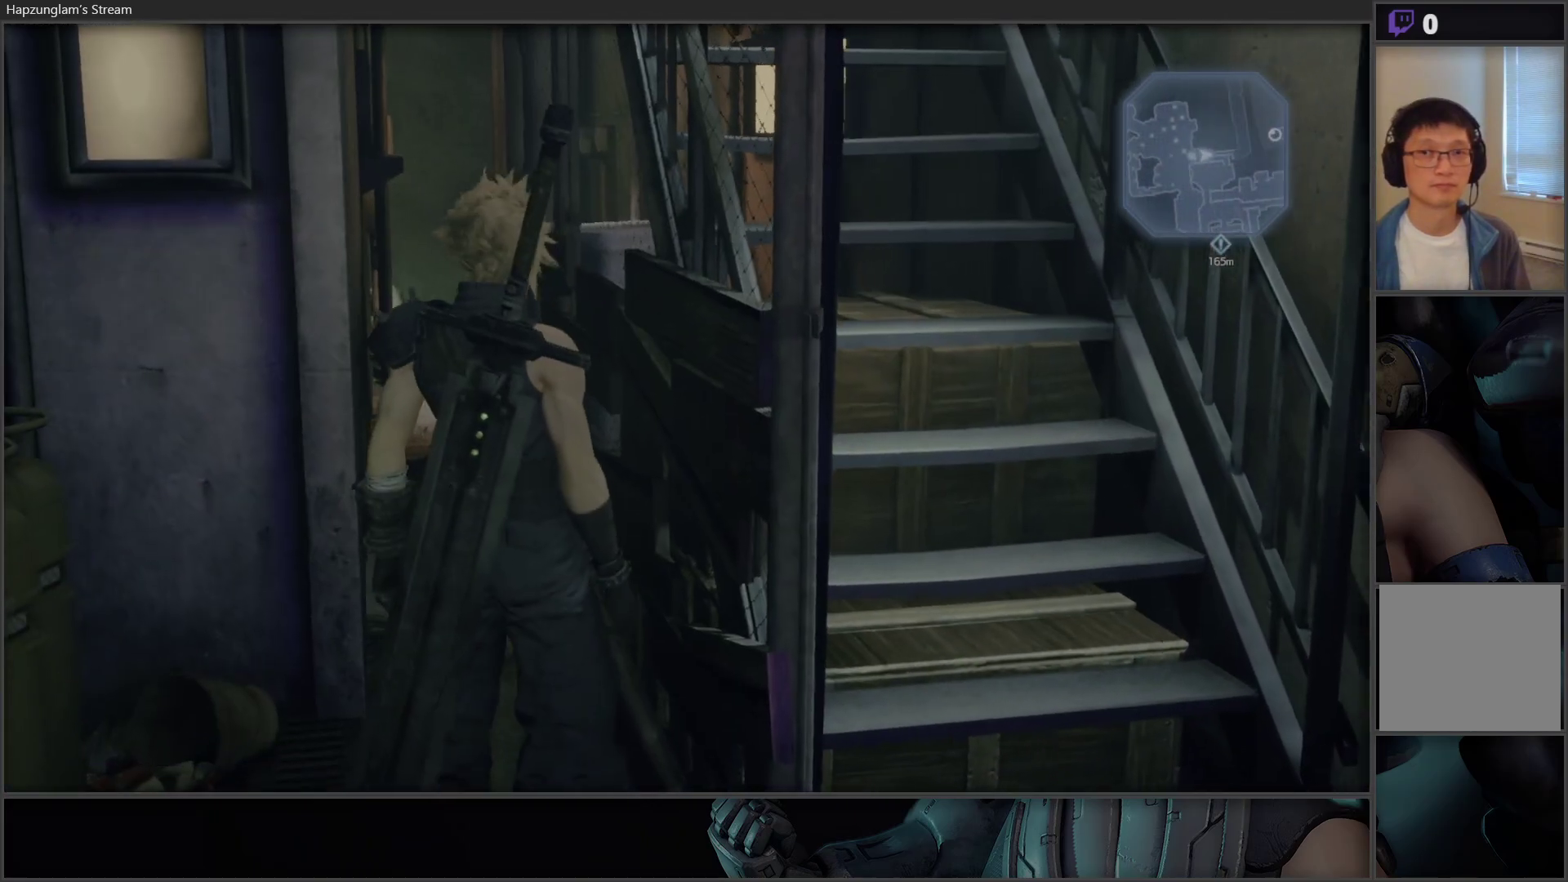
{"buttons": [], "left_stick": "up", "right_stick": "center", "events": []}
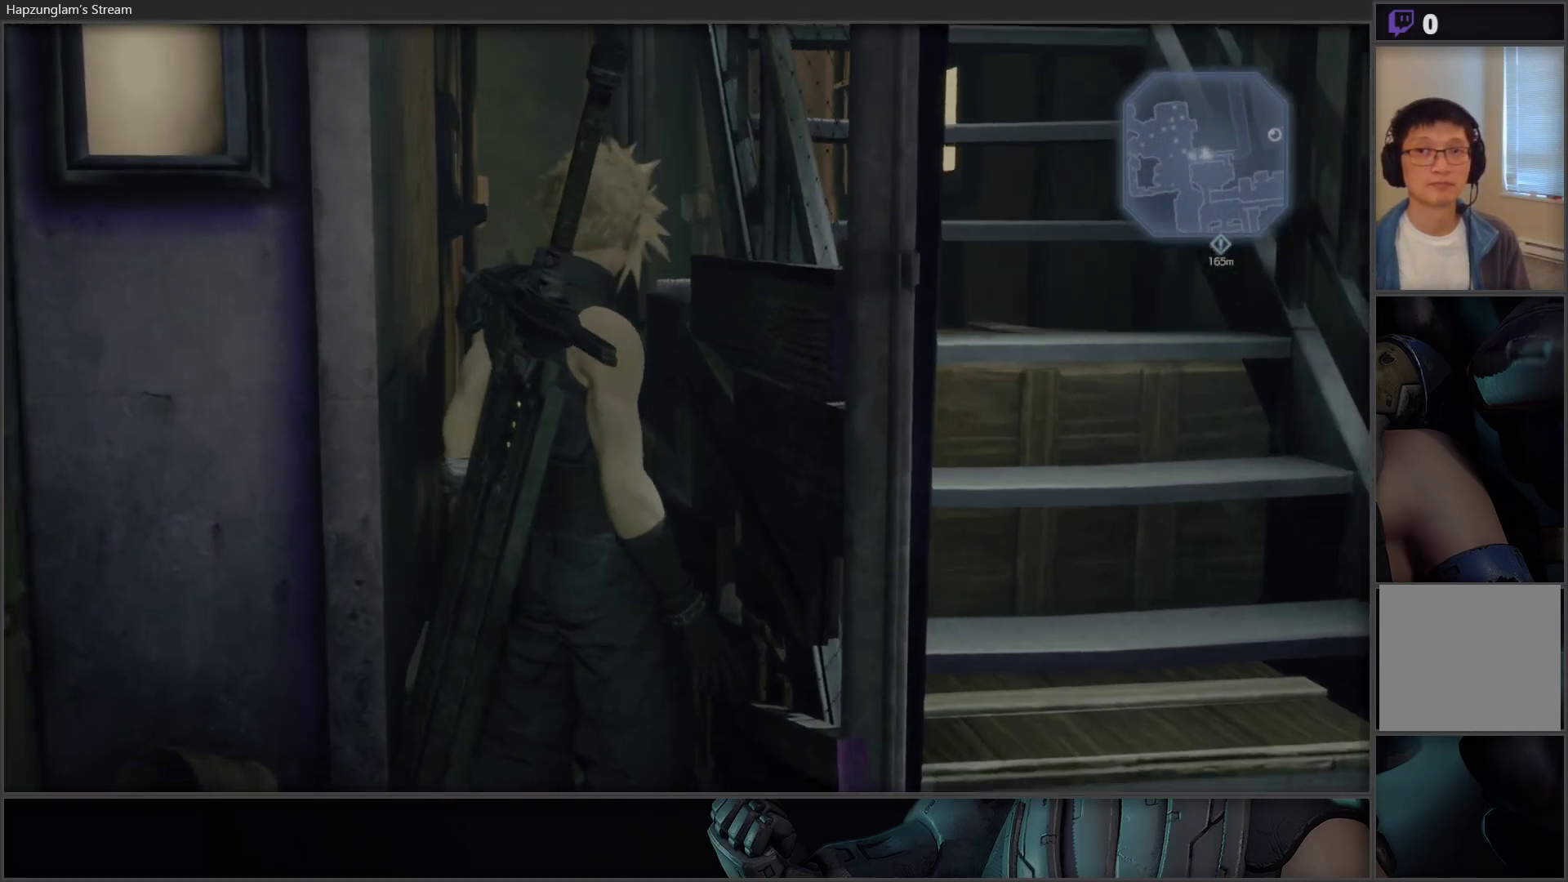
{"buttons": [], "left_stick": "up", "right_stick": "center", "events": []}
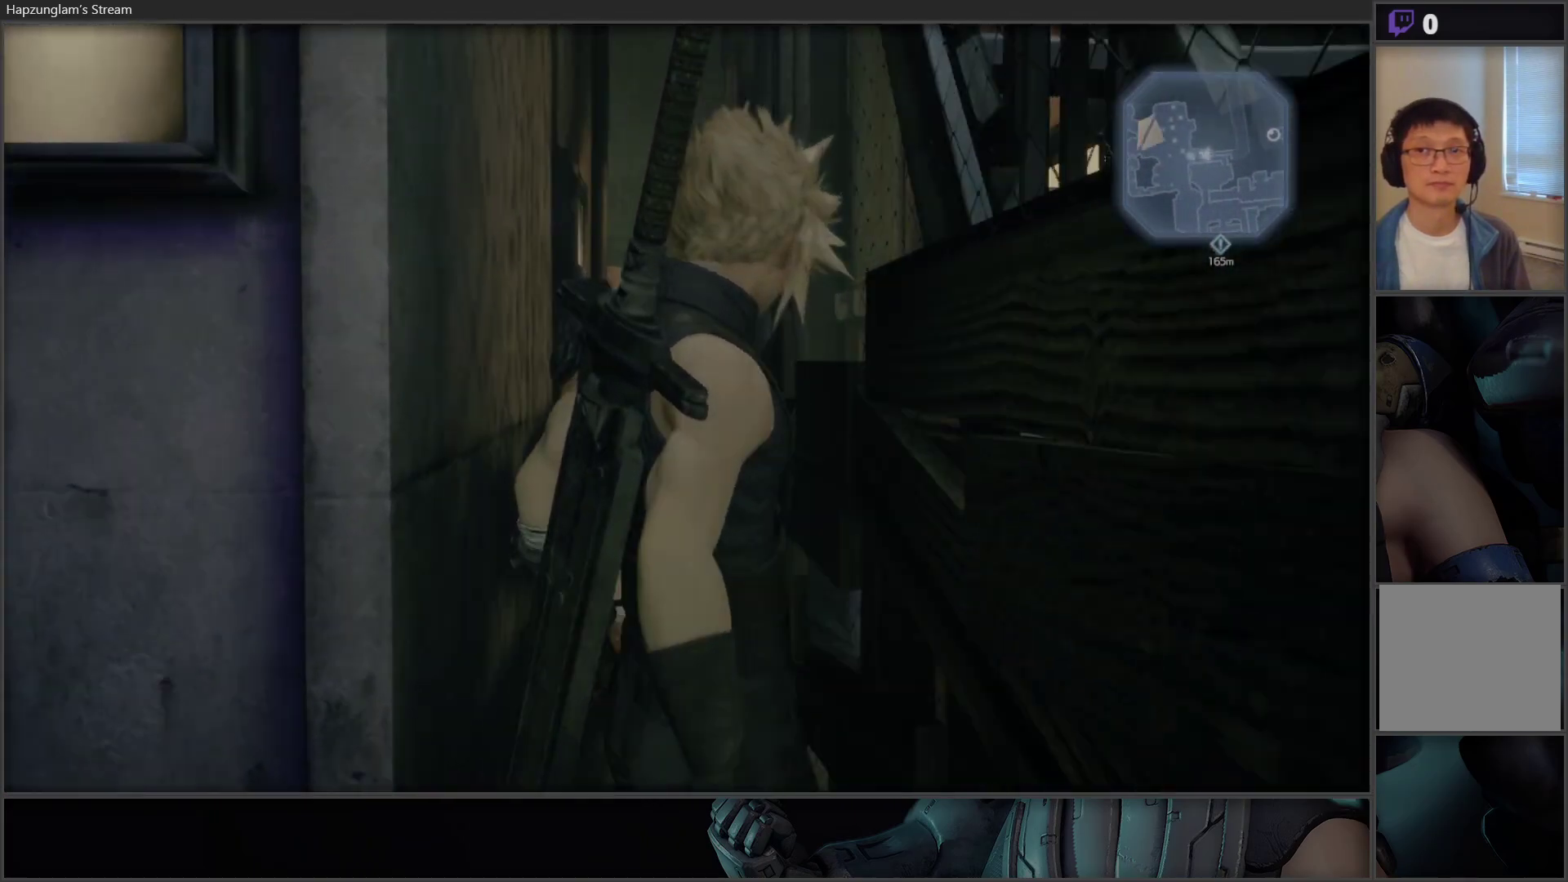
{"buttons": [], "left_stick": "up", "right_stick": "center", "events": []}
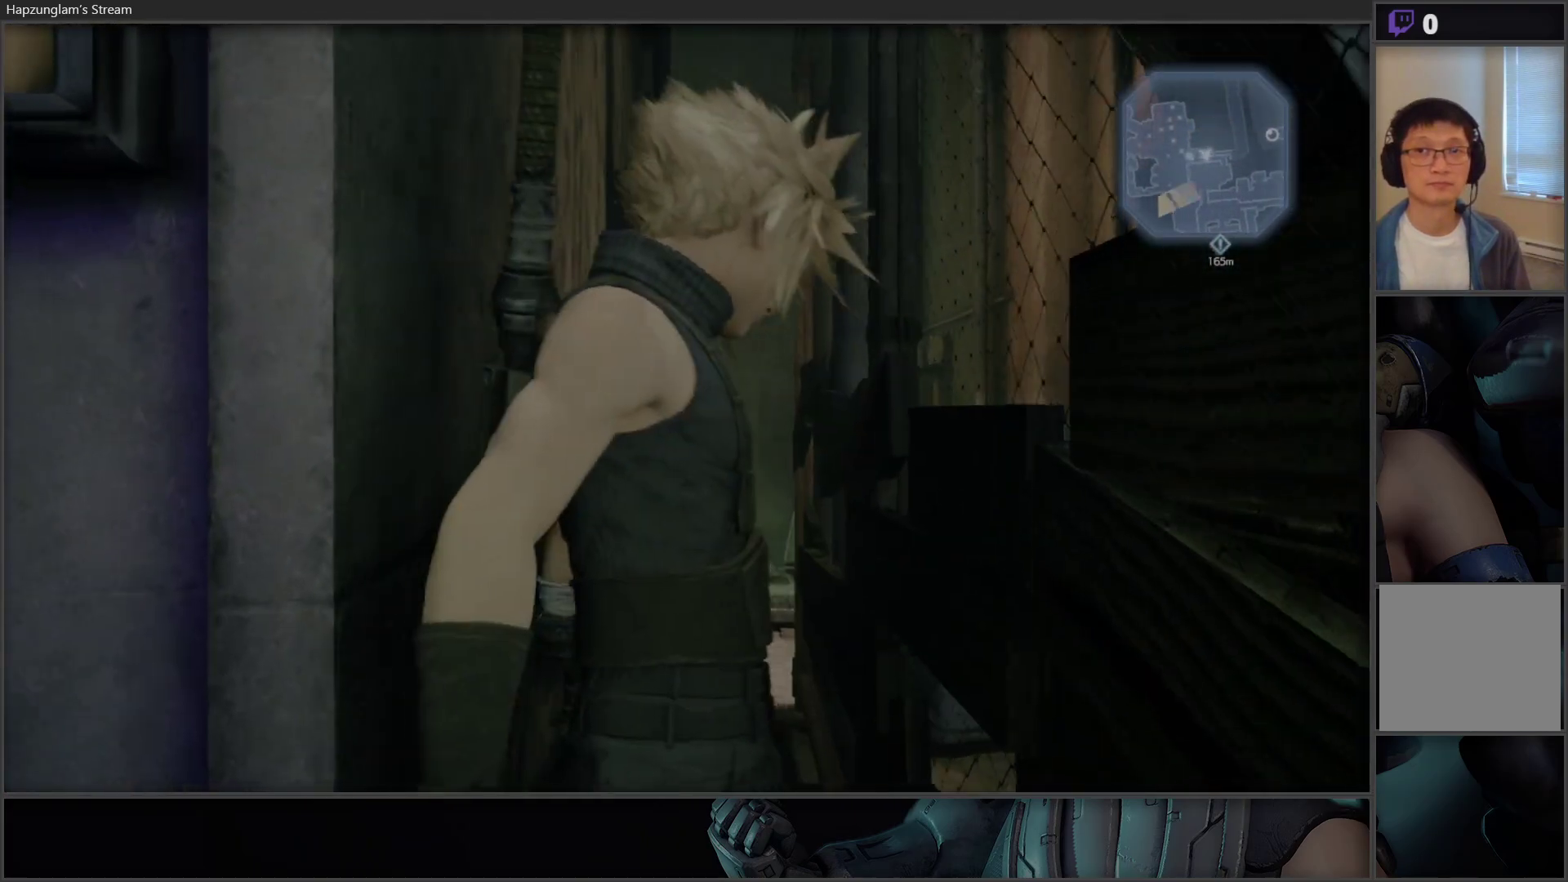
{"buttons": [], "left_stick": "up", "right_stick": "center", "events": []}
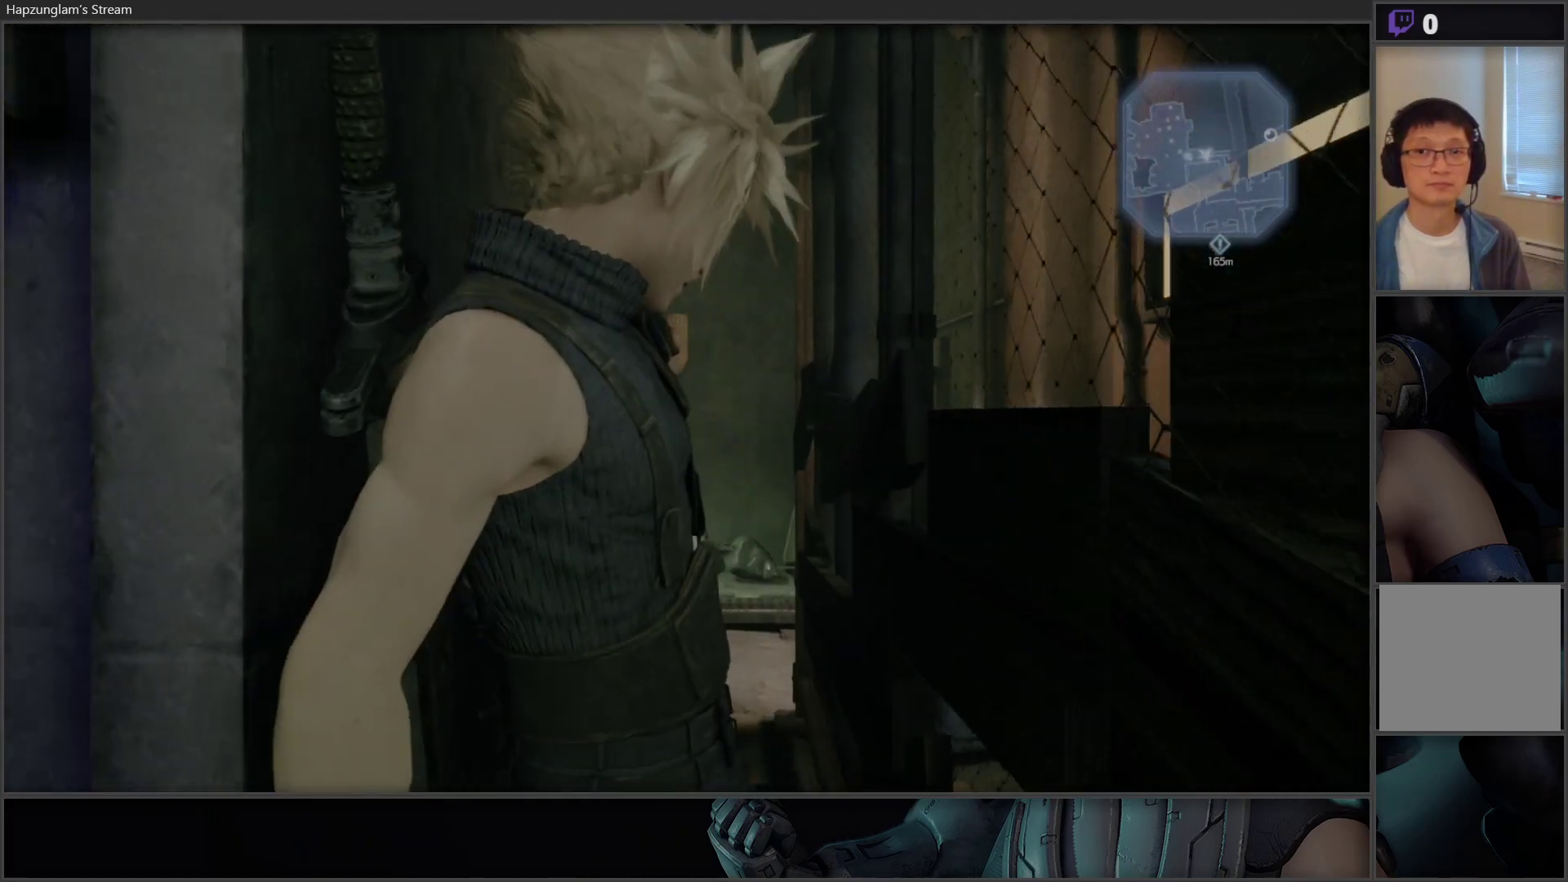
{"buttons": [], "left_stick": "up", "right_stick": "center", "events": []}
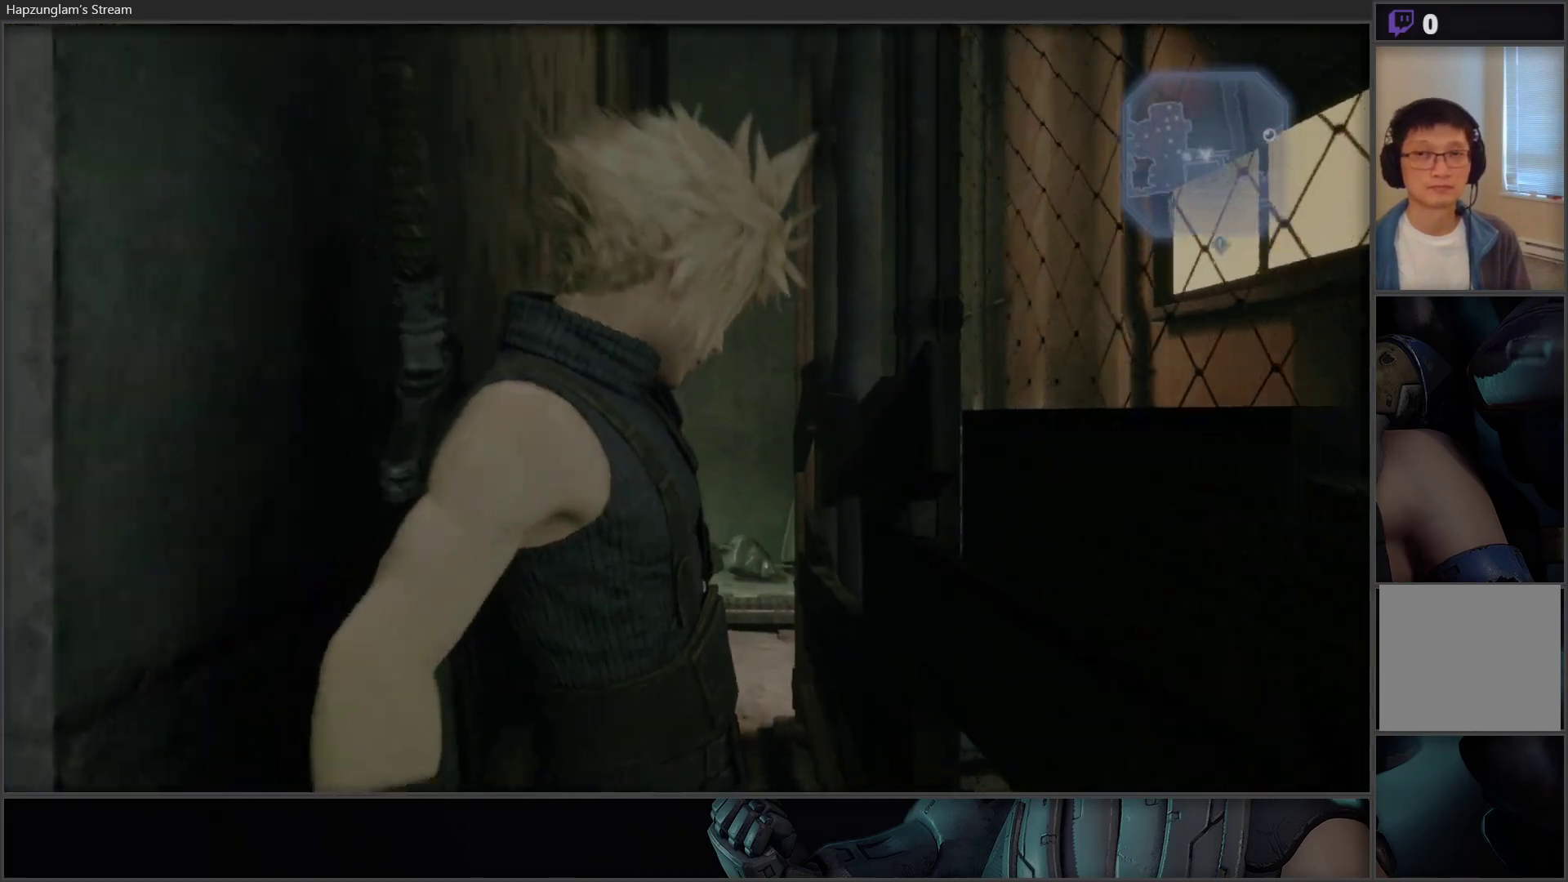
{"buttons": [], "left_stick": "up", "right_stick": "center", "events": []}
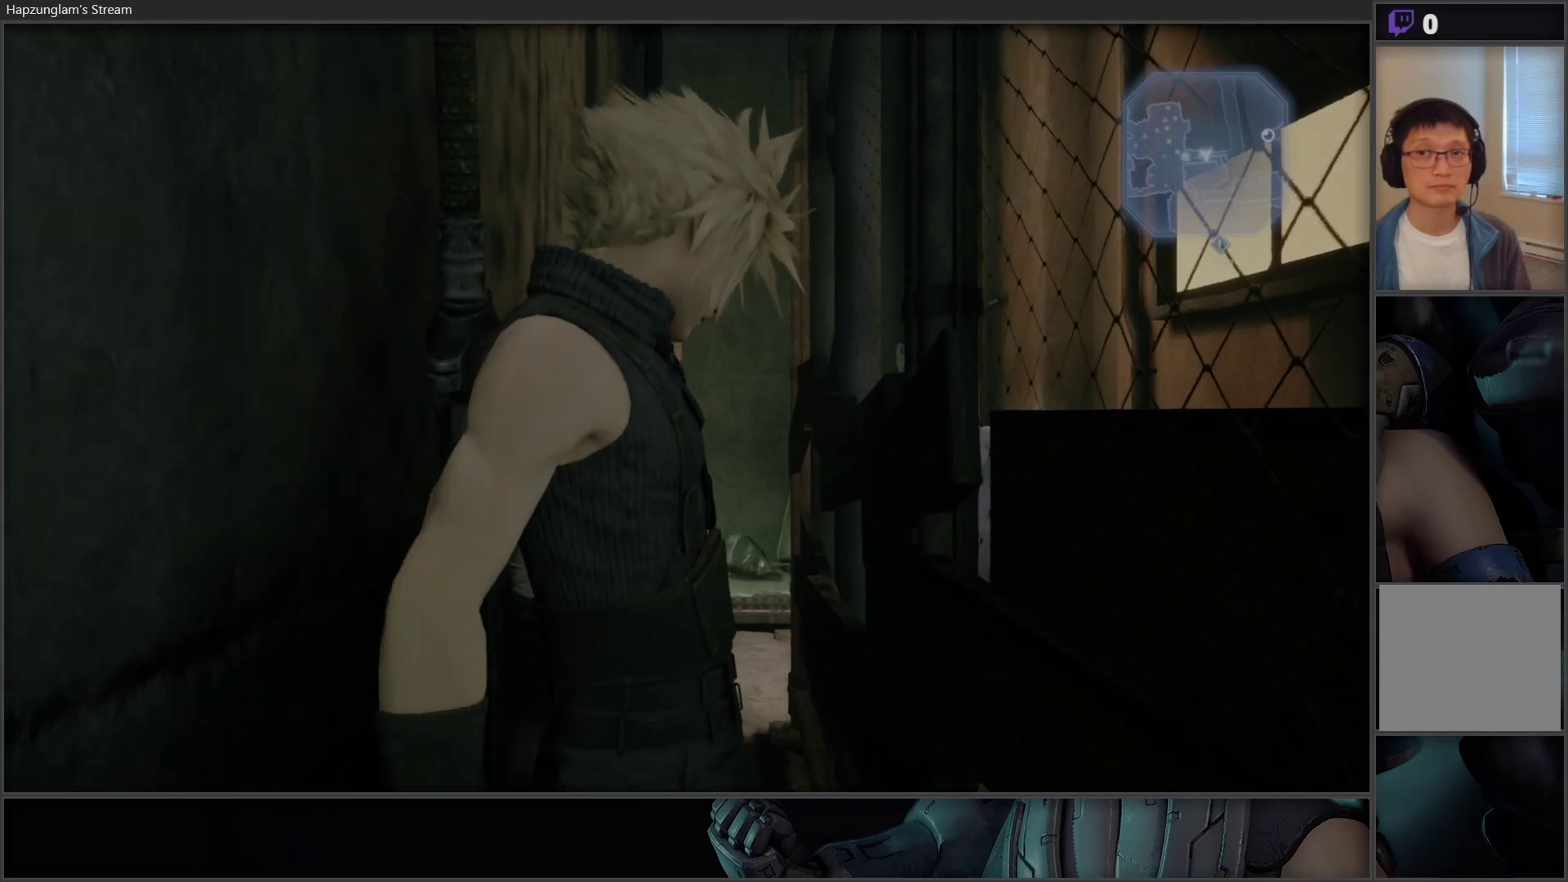
{"buttons": [], "left_stick": "up", "right_stick": "center", "events": []}
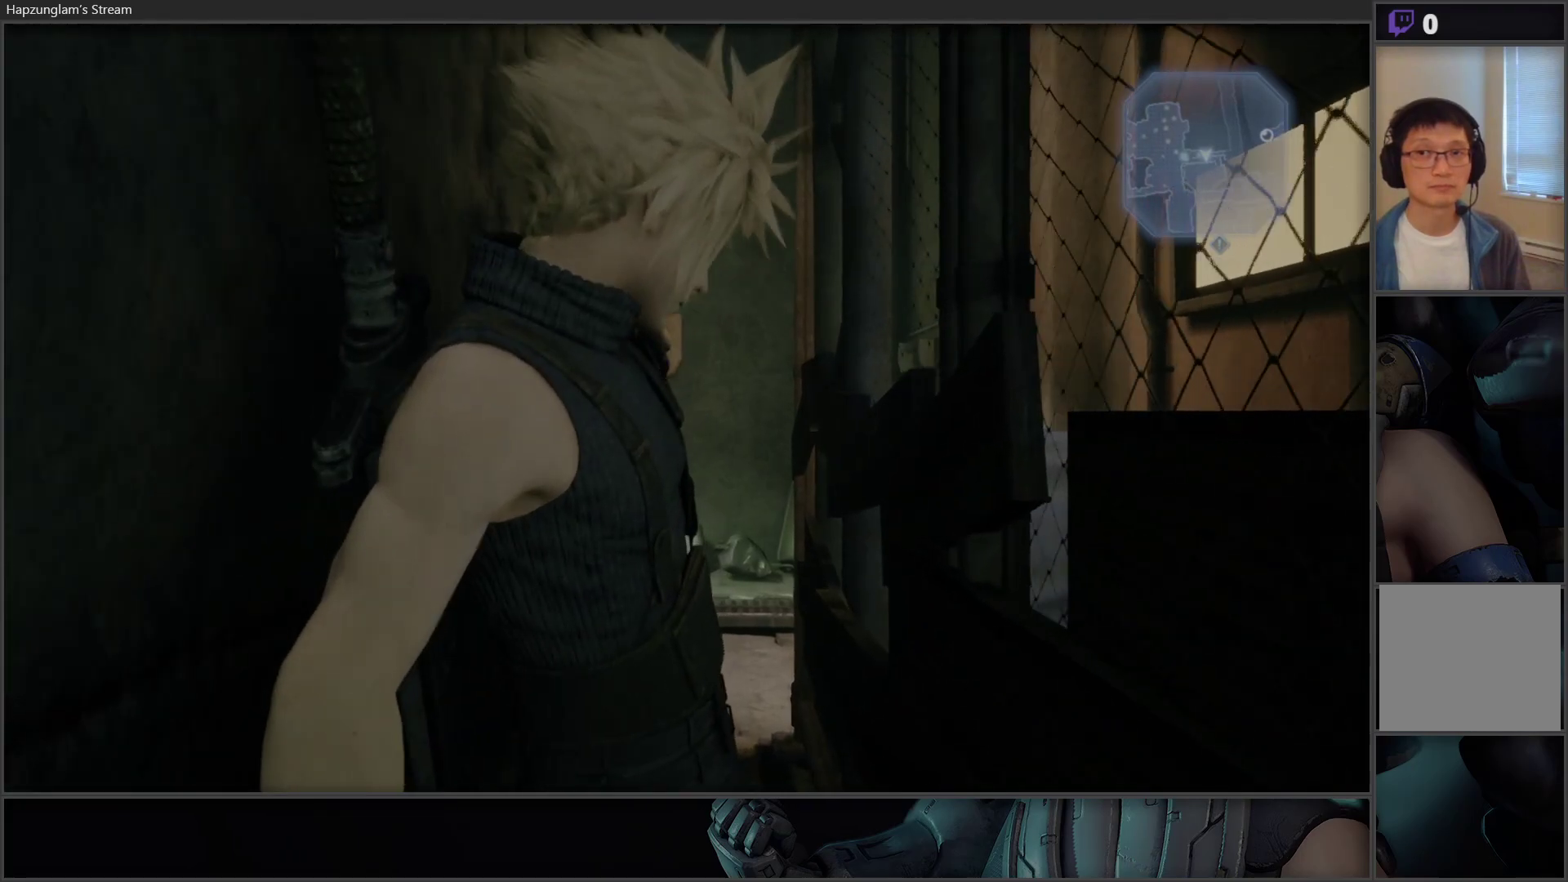
{"buttons": [], "left_stick": "up", "right_stick": "center", "events": []}
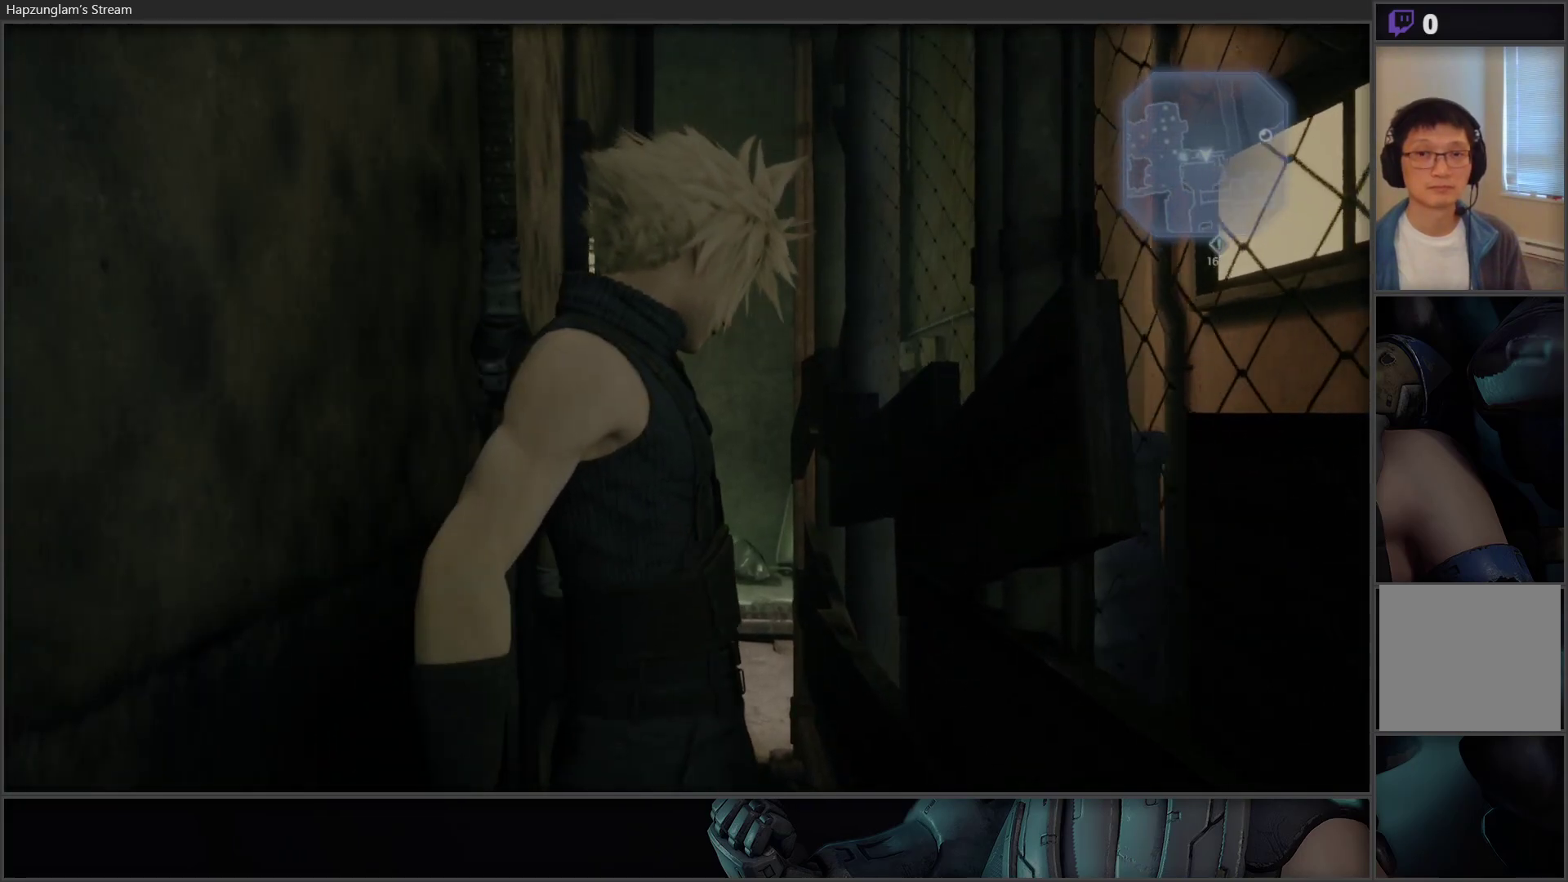
{"buttons": [], "left_stick": "up", "right_stick": "down", "events": [[500, "right_stick", "down"]]}
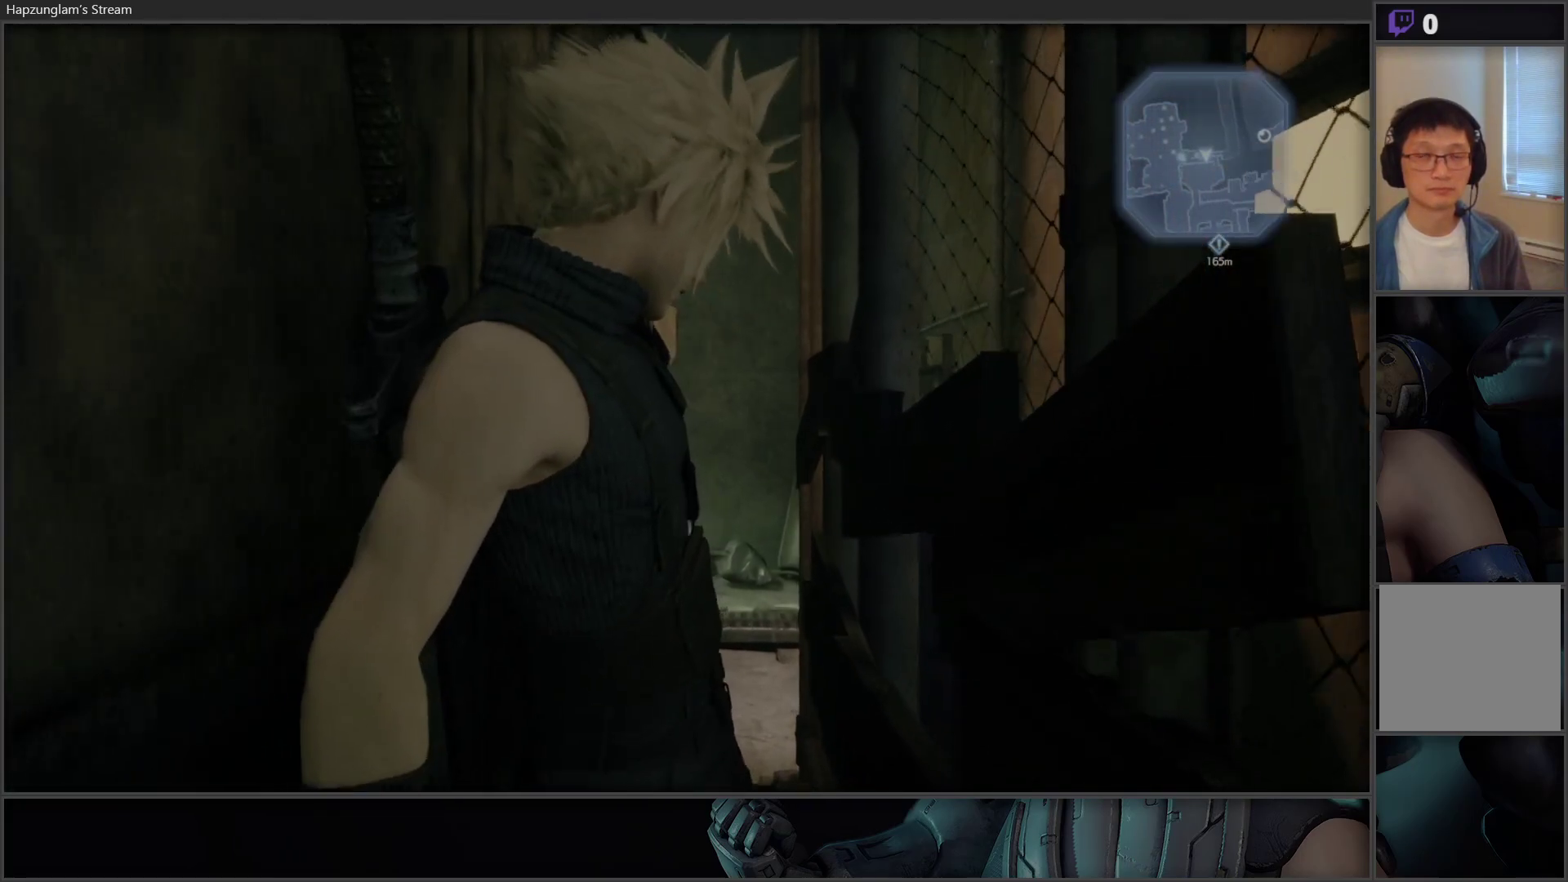
{"buttons": [], "left_stick": "up", "right_stick": "center", "events": [[133, "right_stick", "center"]]}
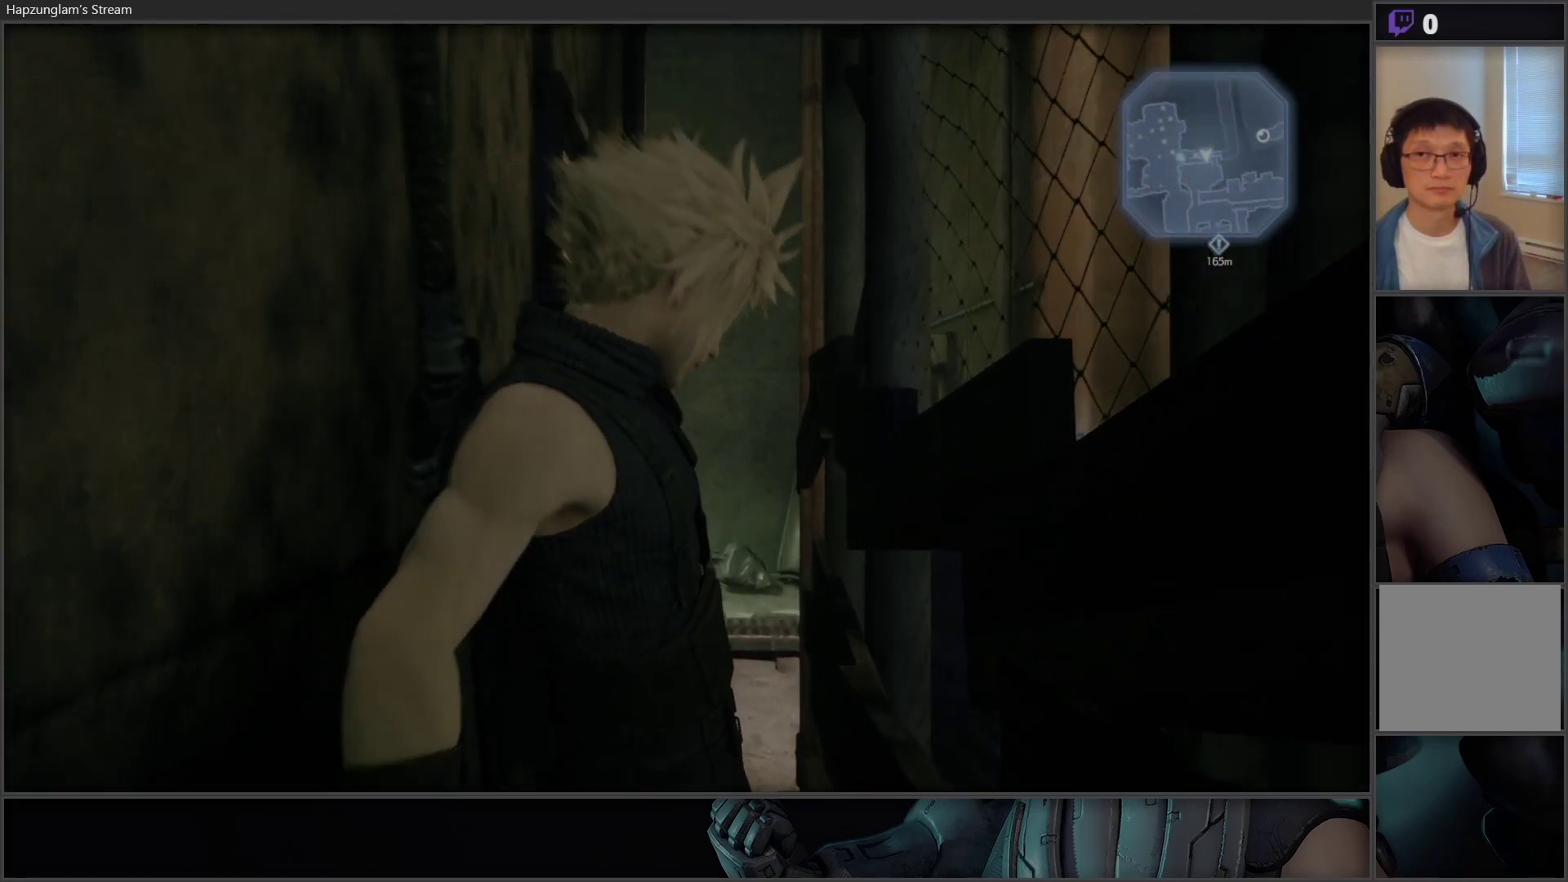
{"buttons": [], "left_stick": "up", "right_stick": "center", "events": []}
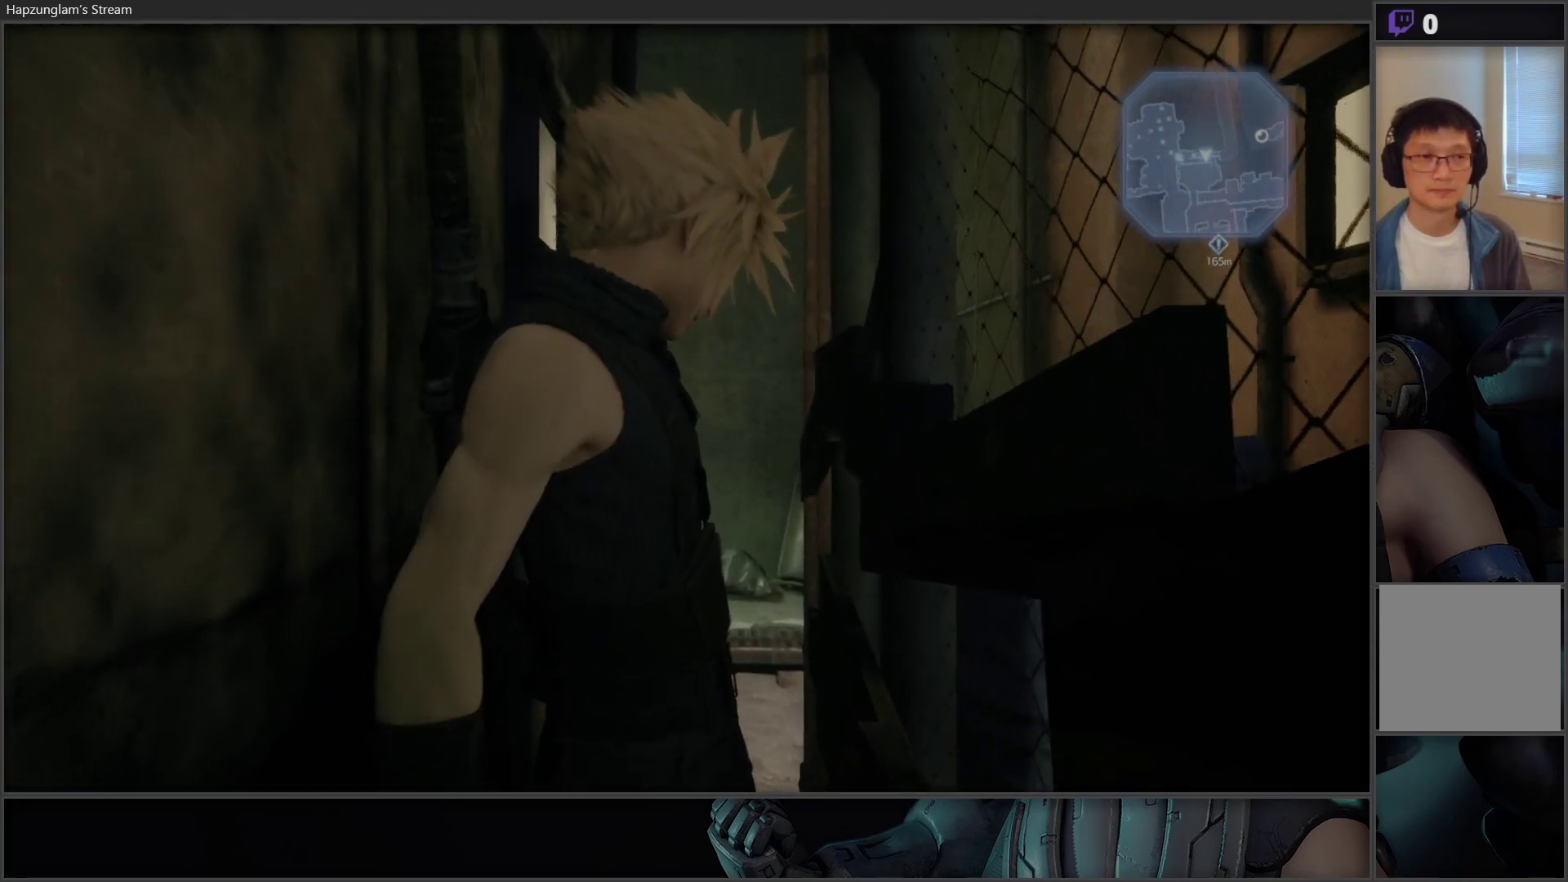
{"buttons": [], "left_stick": "up", "right_stick": "center", "events": []}
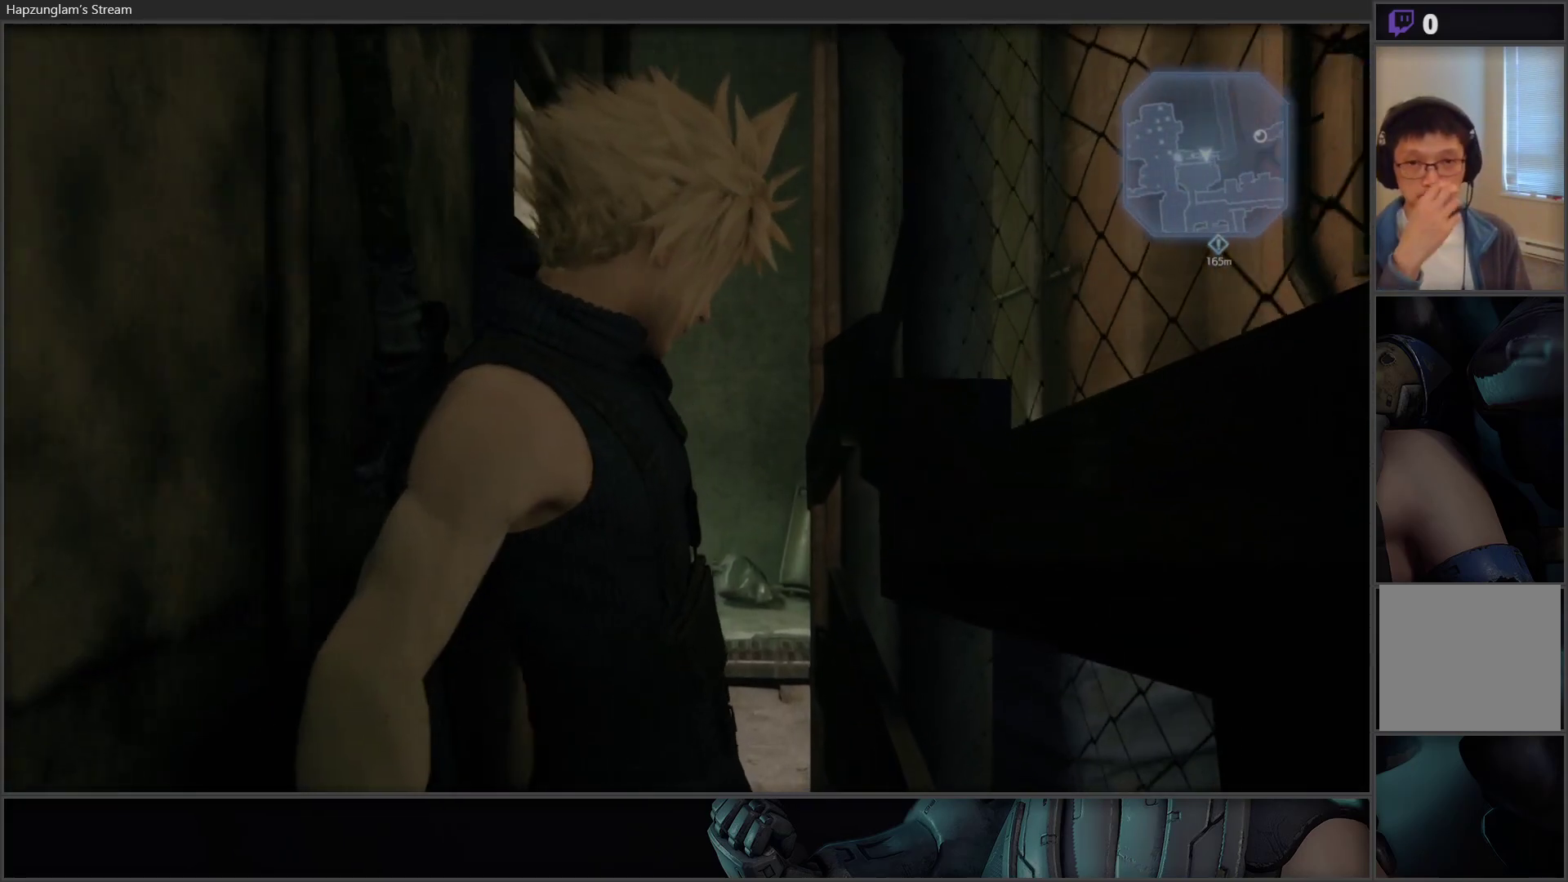
{"buttons": [], "left_stick": "up", "right_stick": "center", "events": []}
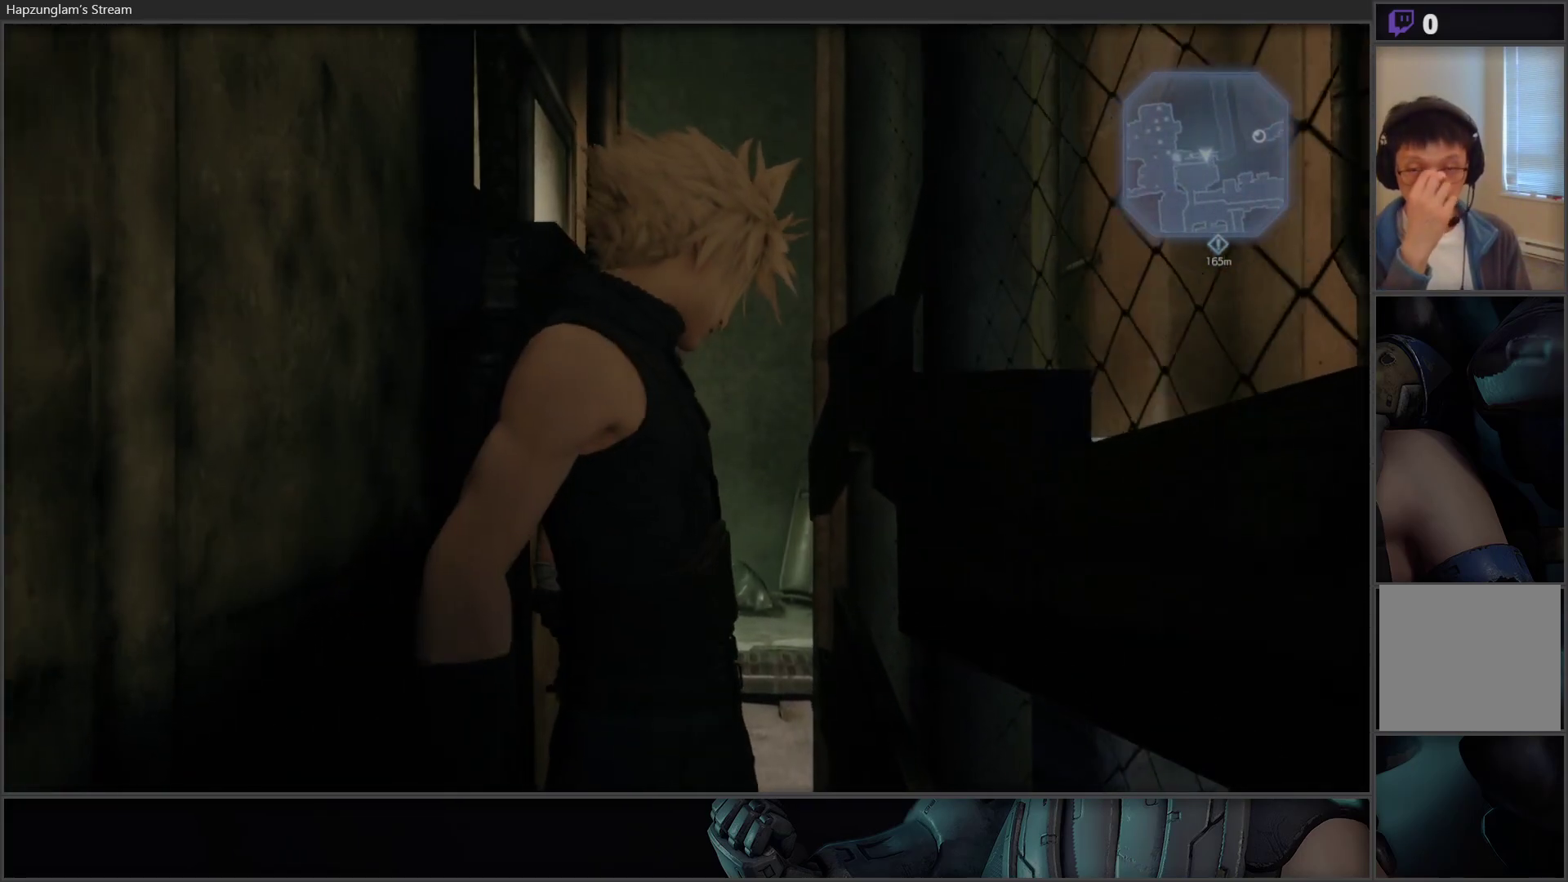
{"buttons": [], "left_stick": "up", "right_stick": "center", "events": []}
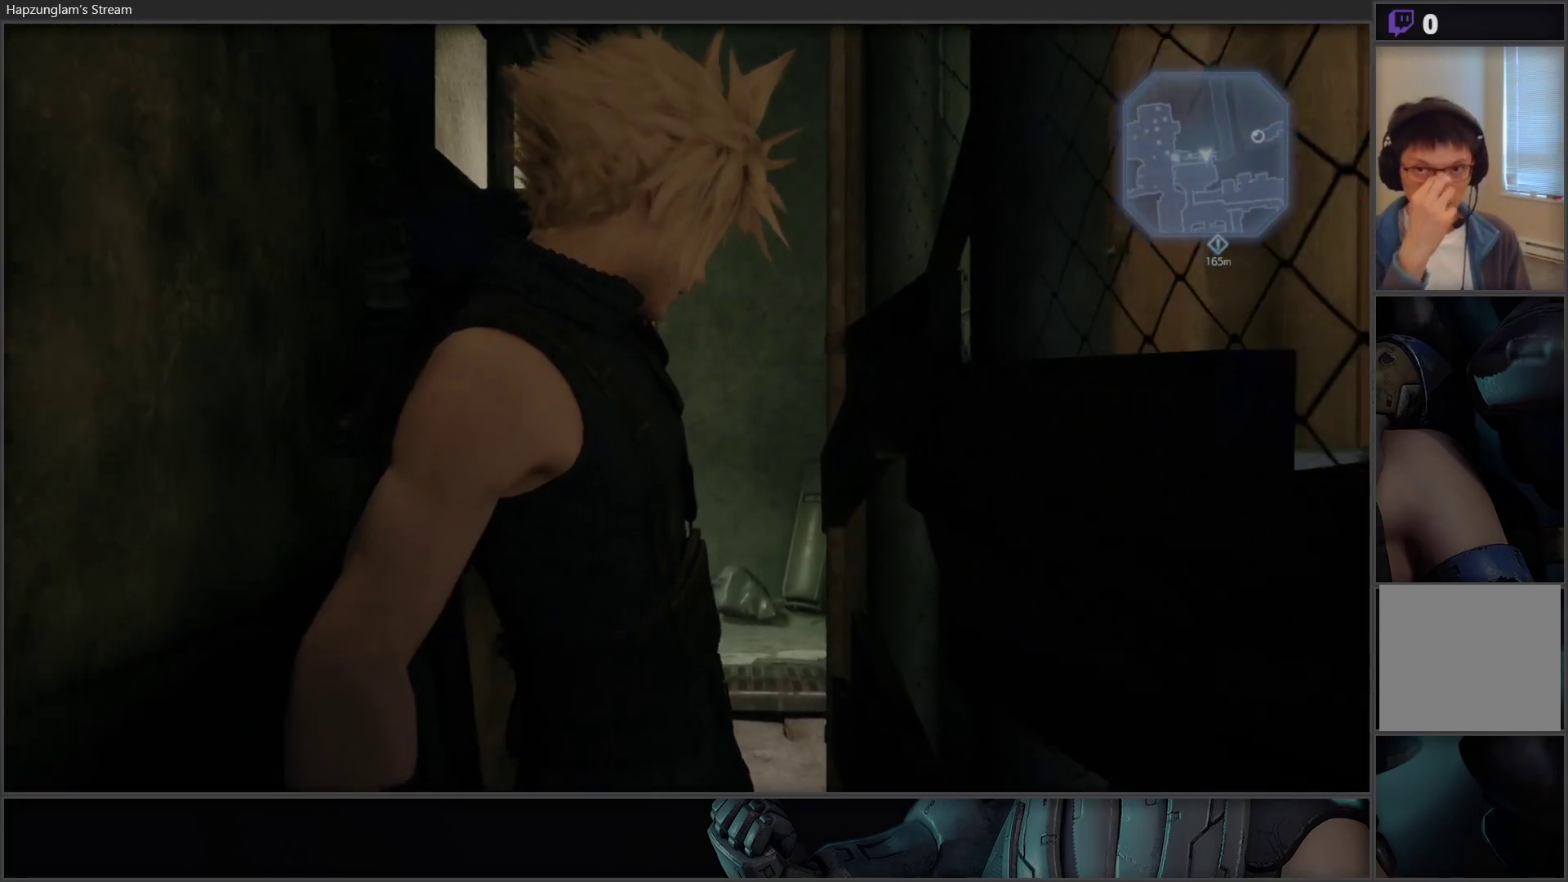
{"buttons": [], "left_stick": "up", "right_stick": "center", "events": []}
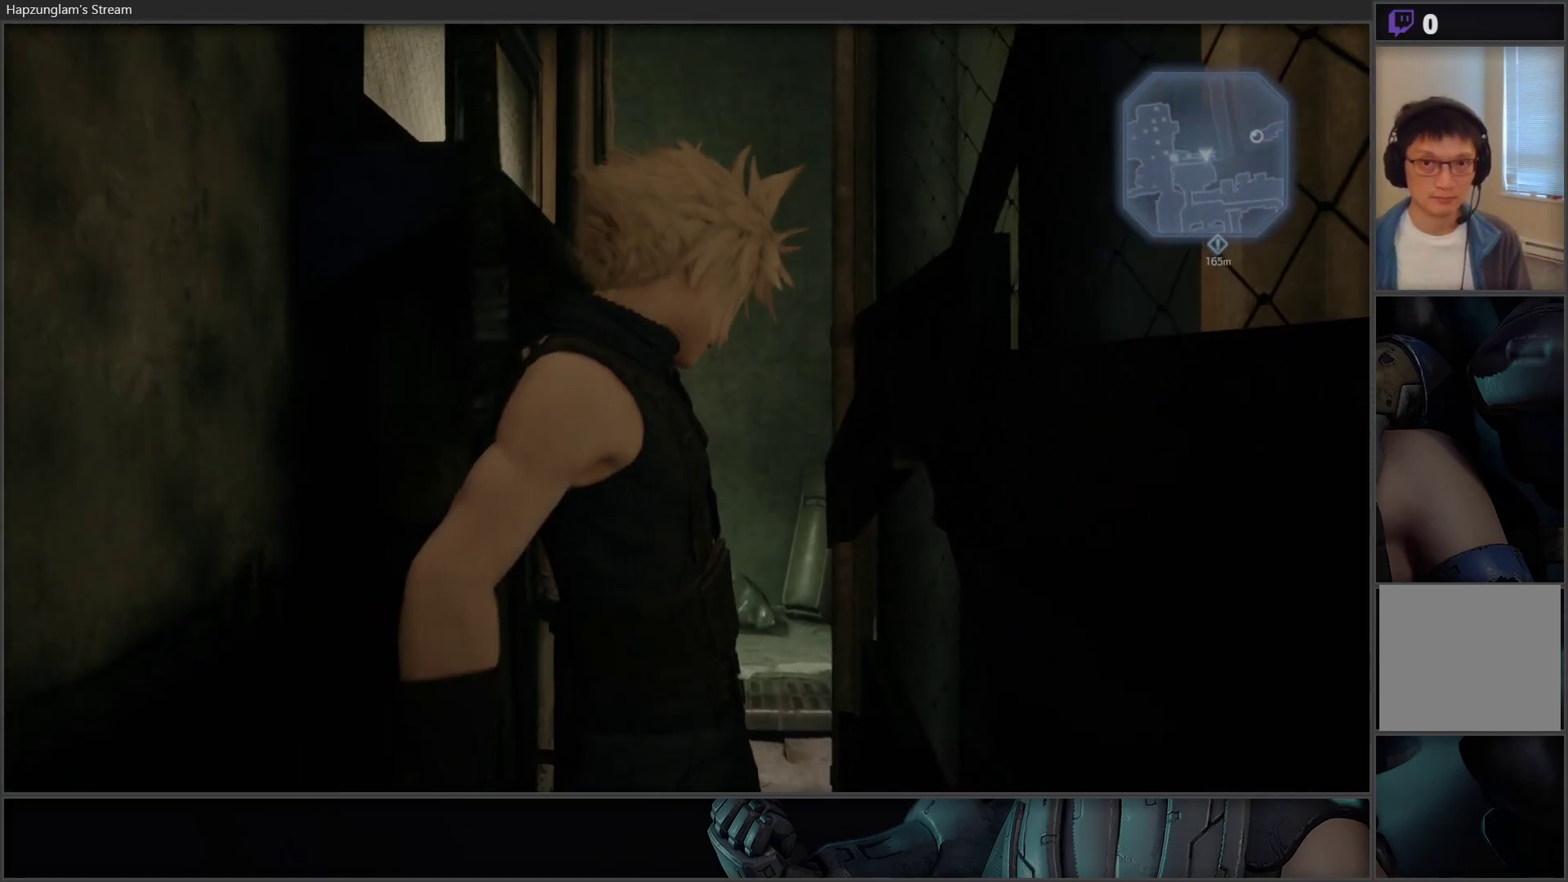
{"buttons": [], "left_stick": "up", "right_stick": "center", "events": []}
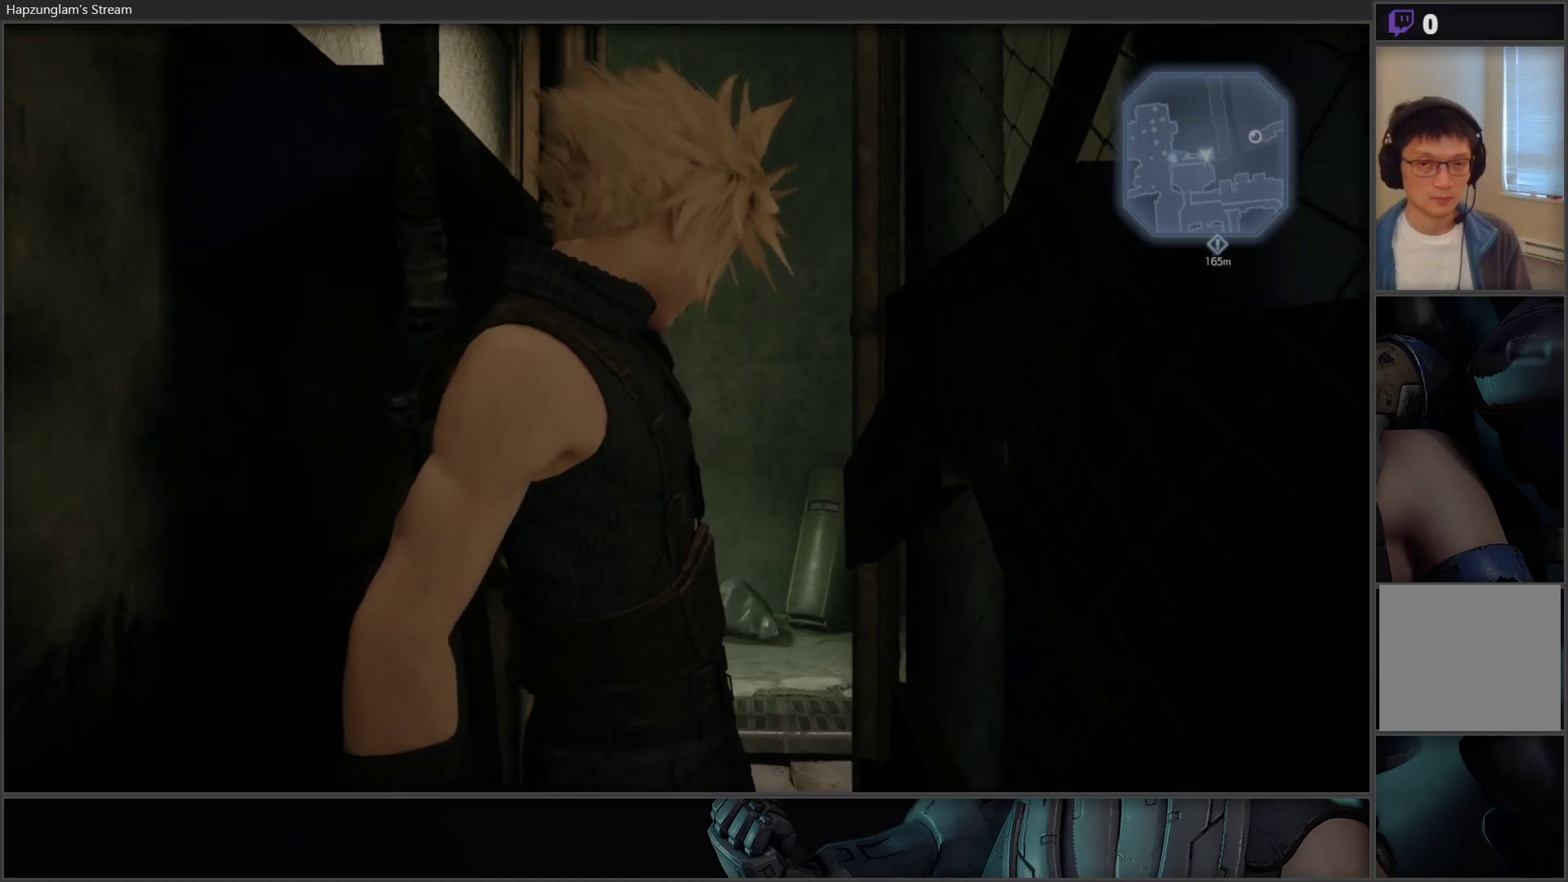
{"buttons": [], "left_stick": "up", "right_stick": "center", "events": []}
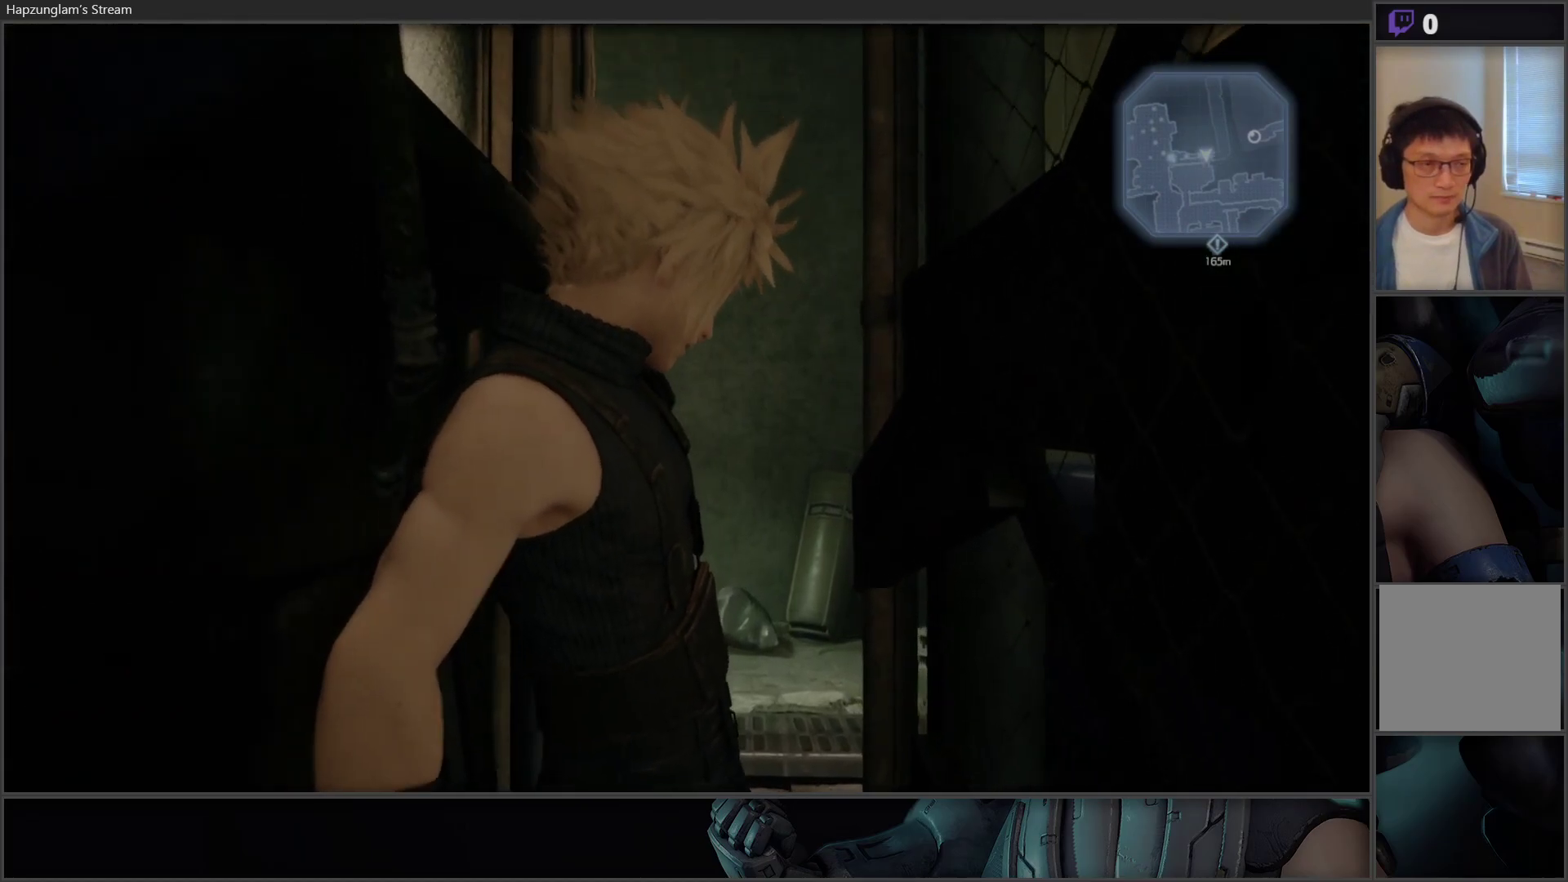
{"buttons": [], "left_stick": "up", "right_stick": "center", "events": []}
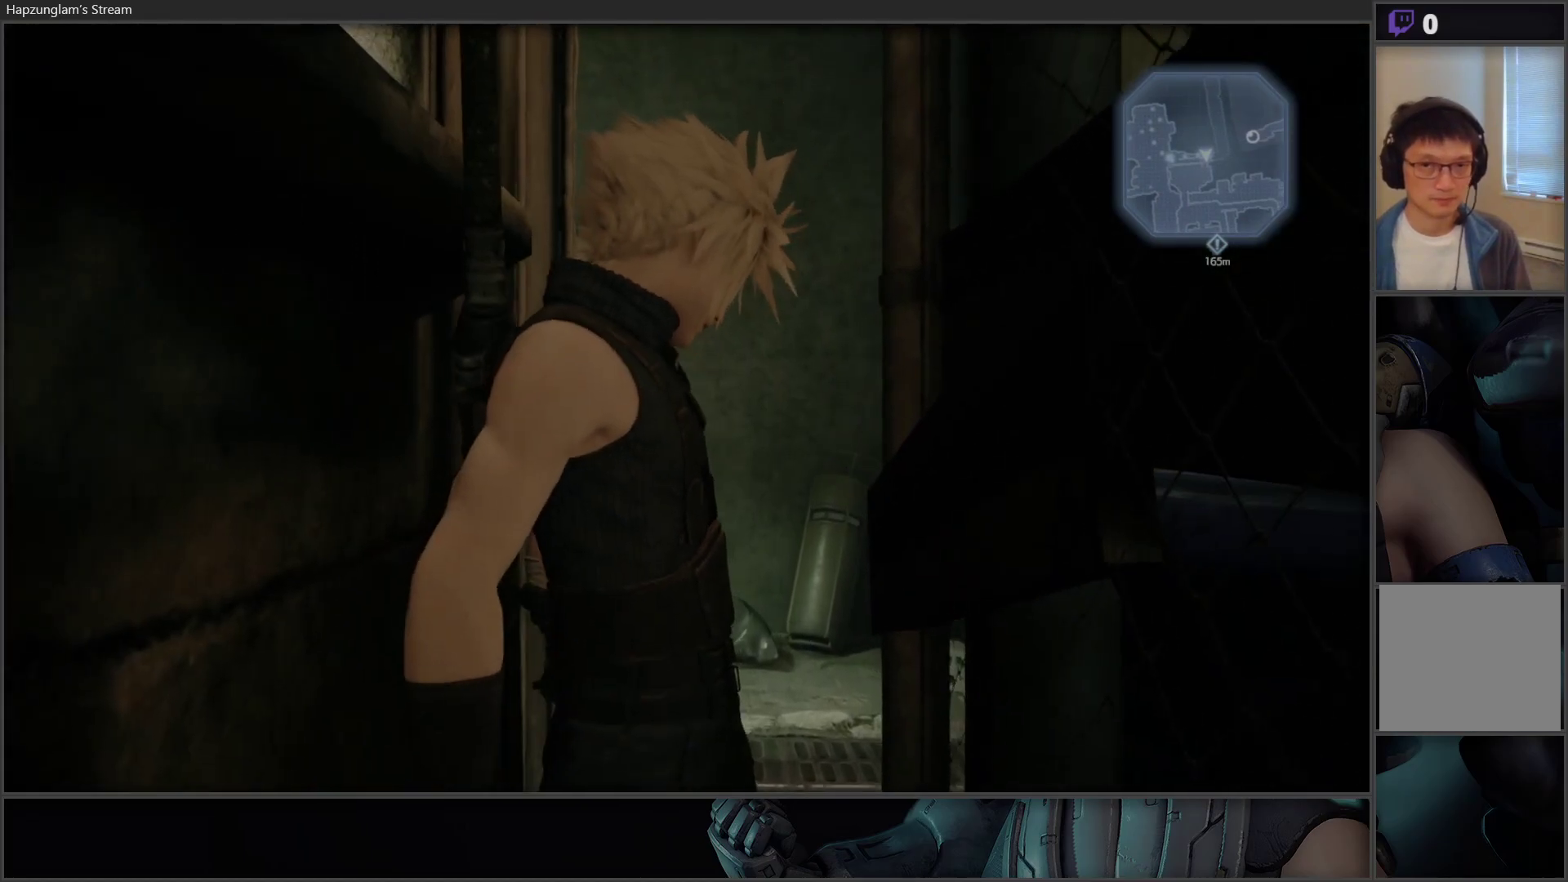
{"buttons": [], "left_stick": "up", "right_stick": "center", "events": []}
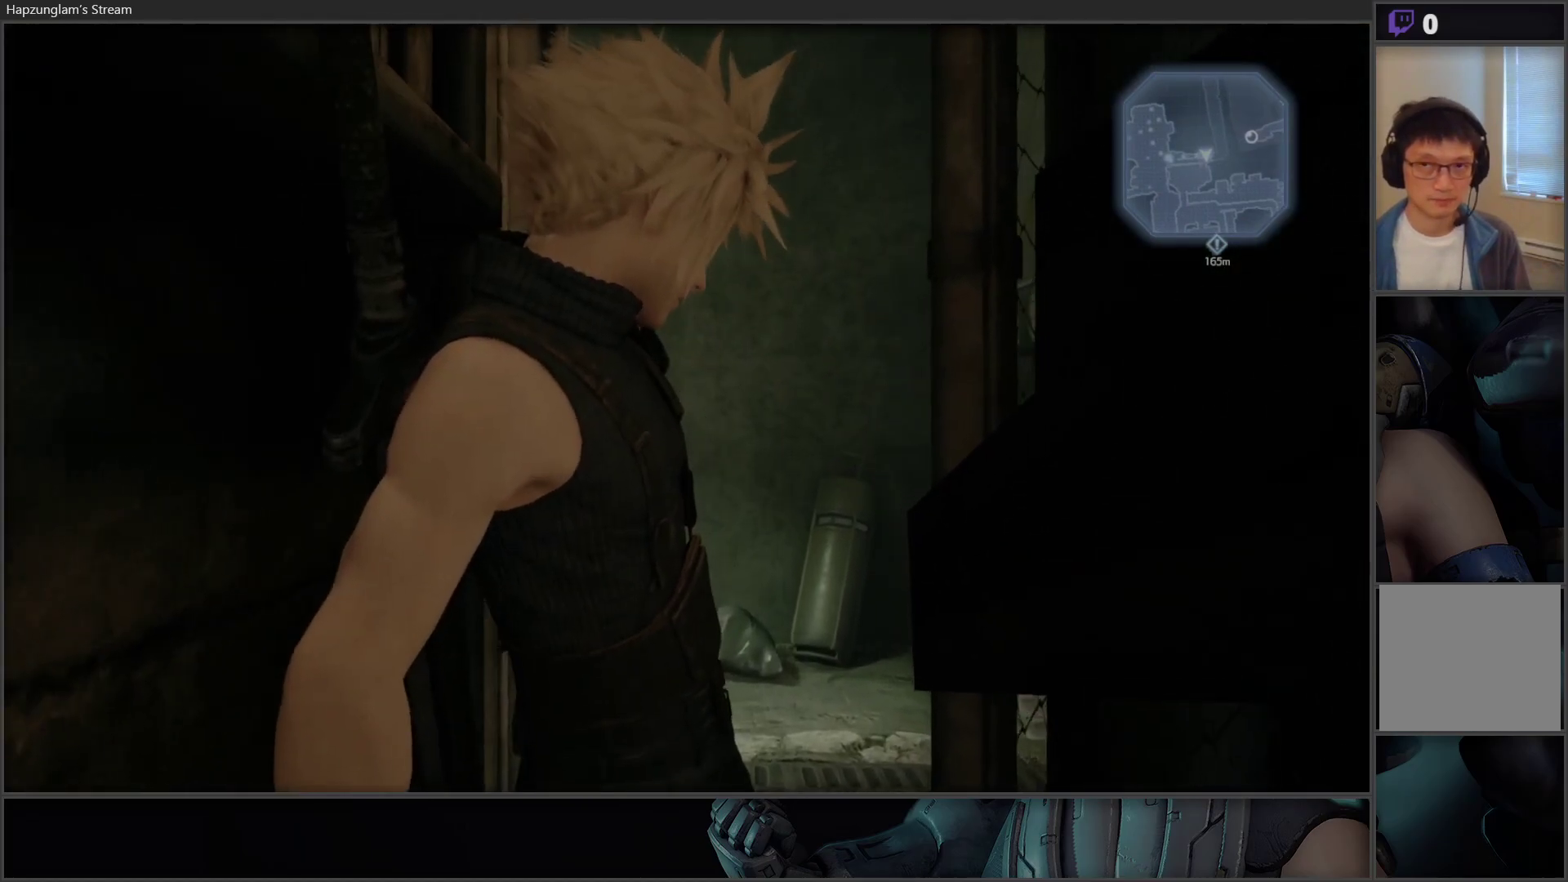
{"buttons": [], "left_stick": "up", "right_stick": "center", "events": []}
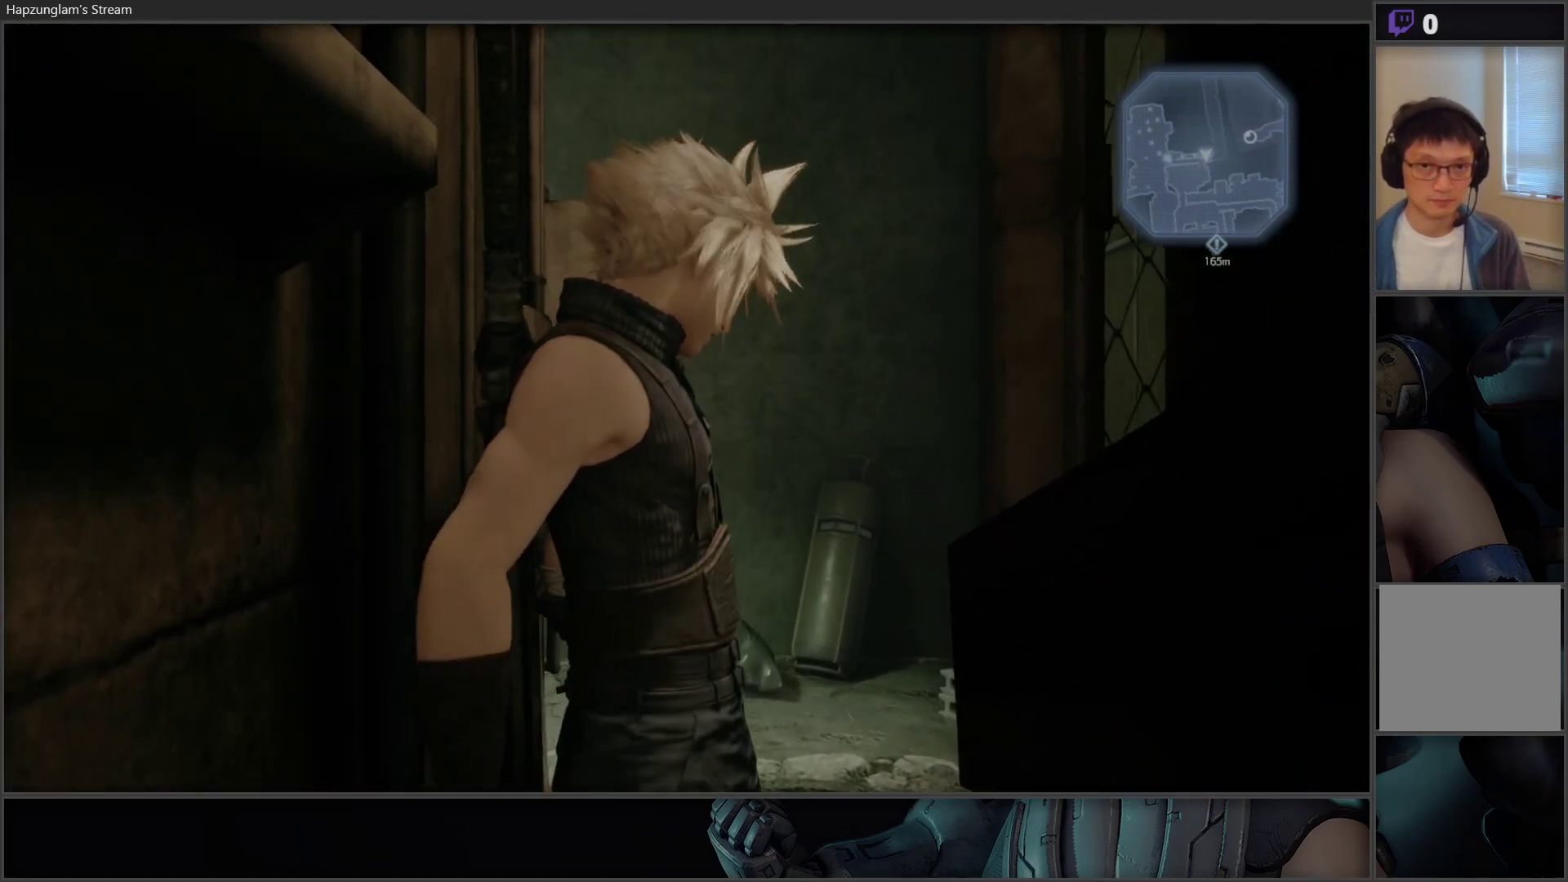
{"buttons": [], "left_stick": "up", "right_stick": "down-right", "events": [[417, "right_stick", "down-right"]]}
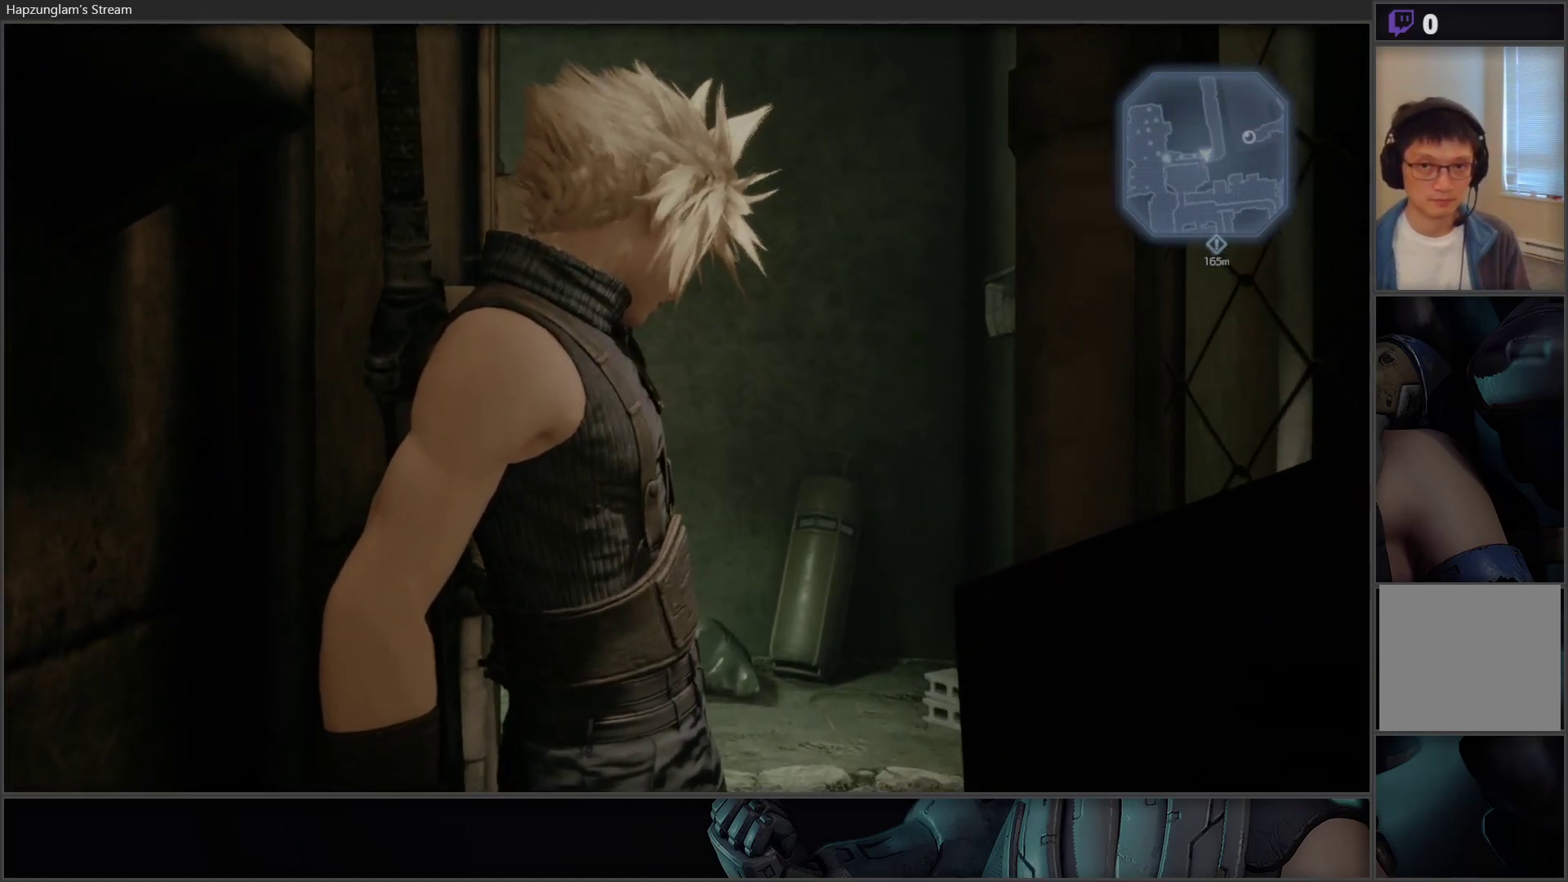
{"buttons": [], "left_stick": "up", "right_stick": "center", "events": [[167, "right_stick", "center"]]}
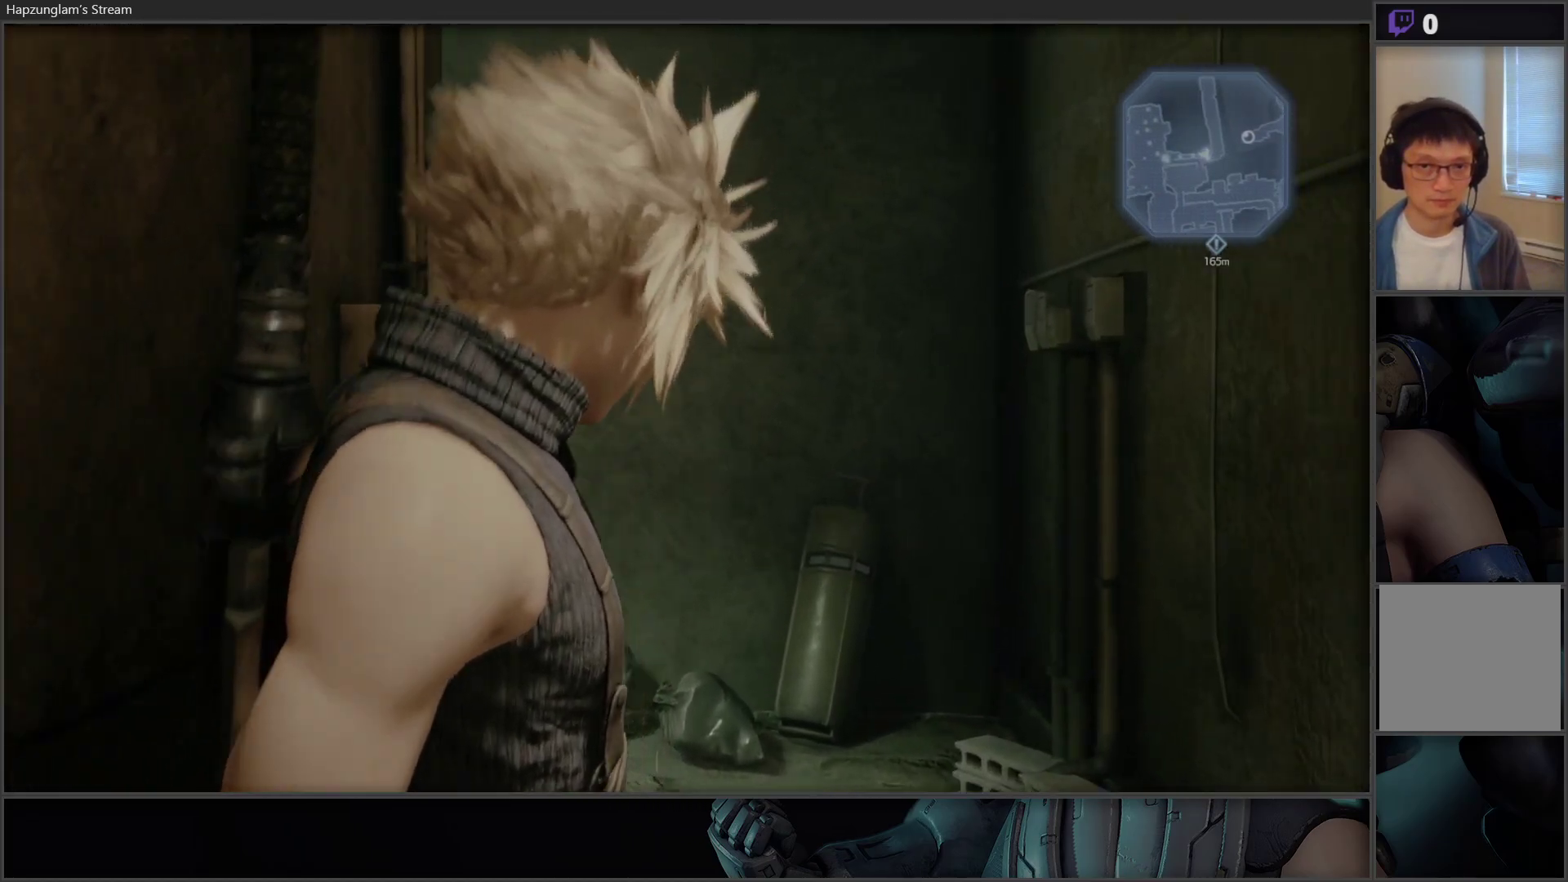
{"buttons": [], "left_stick": "up", "right_stick": "center", "events": []}
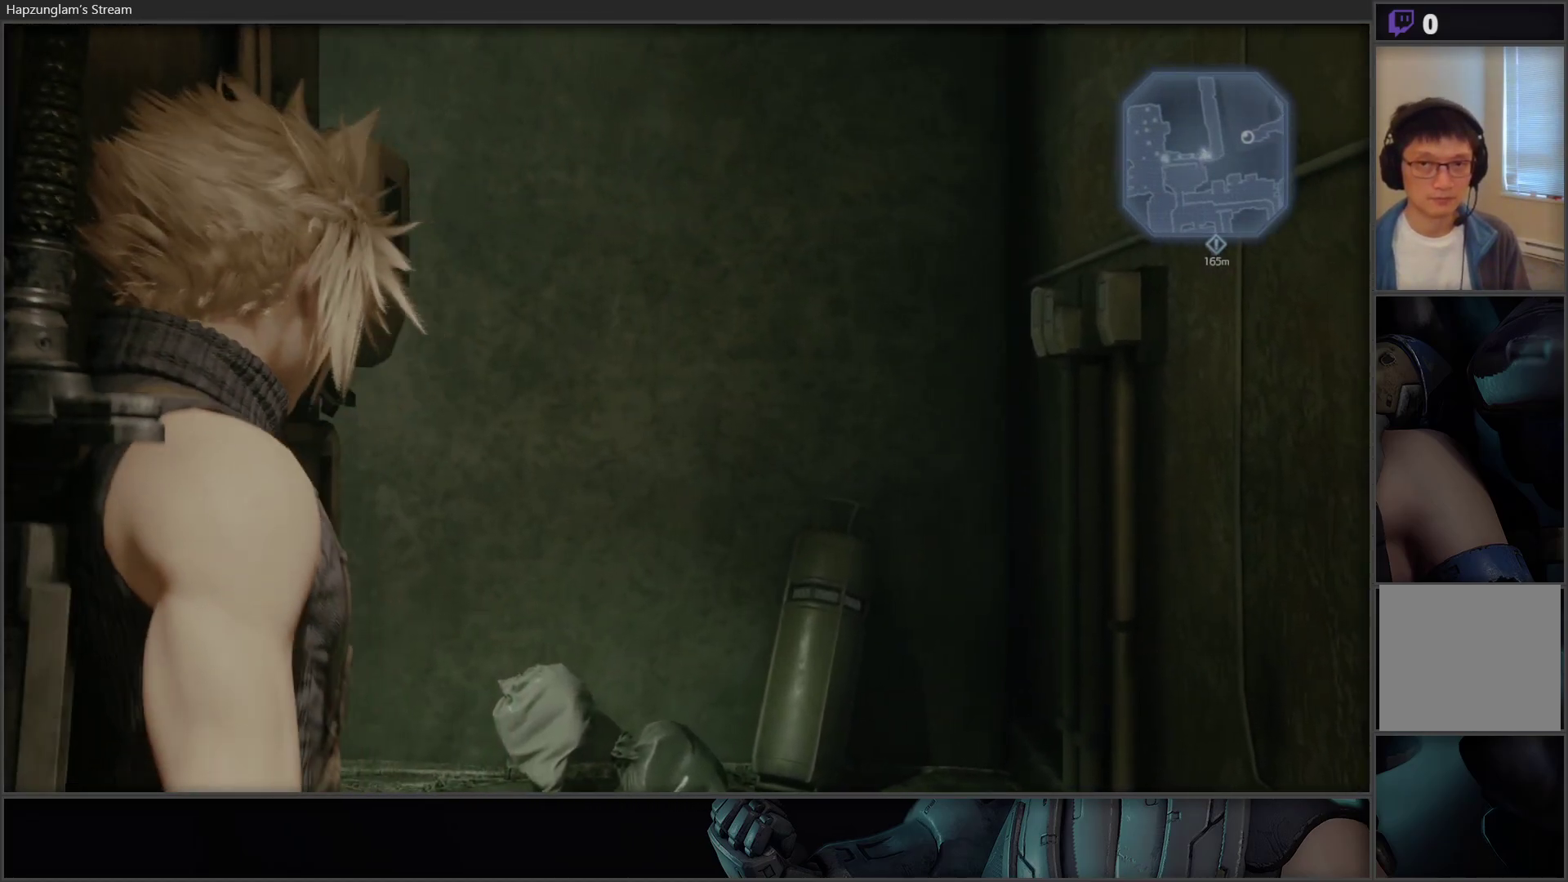
{"buttons": [], "left_stick": "center", "right_stick": "right", "events": [[183, "left_stick", "up-right"], [417, "right_stick", "right"], [433, "left_stick", "center"]]}